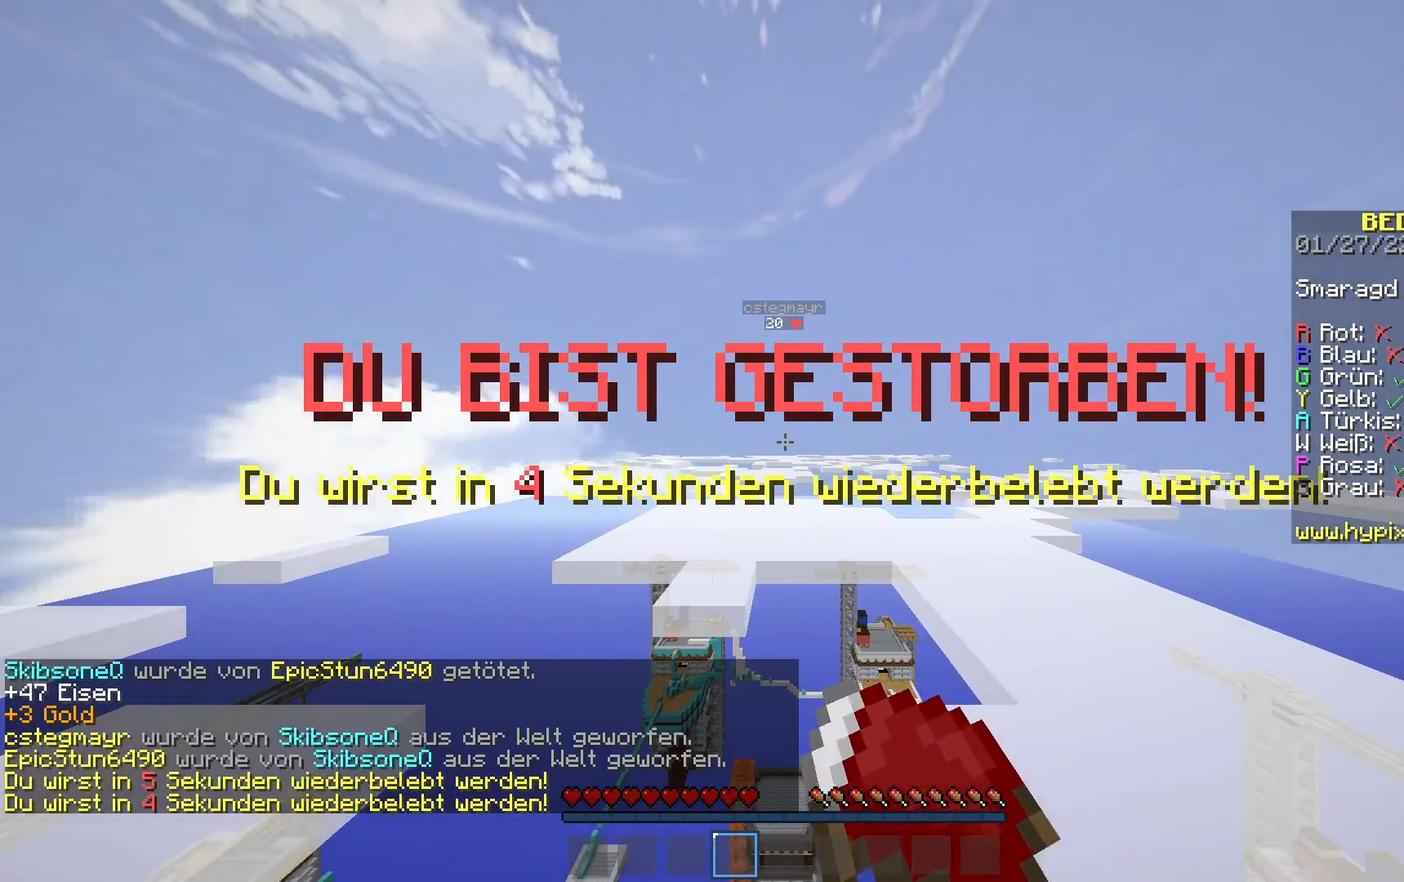
Gameplay with keyboard and mouse; each line is a JSON object with the keys and mouse buttons held at the frame after it. "events" lists presses ("down") and releases ("up") of "a", "d", "s", "space", "w", "mouse_left" and "mouse_right" between this image and that frame as [ms after this image, input, new state], when the widget could be followed in between. "mouse_left", "mouse_right" = the "left", "right" buttons of the "mouse" list. No other keys are recorded. Fast repeated clicks can show as one long hold. Mouse movement is not recorded.
{"keys": [], "mouse": [], "events": []}
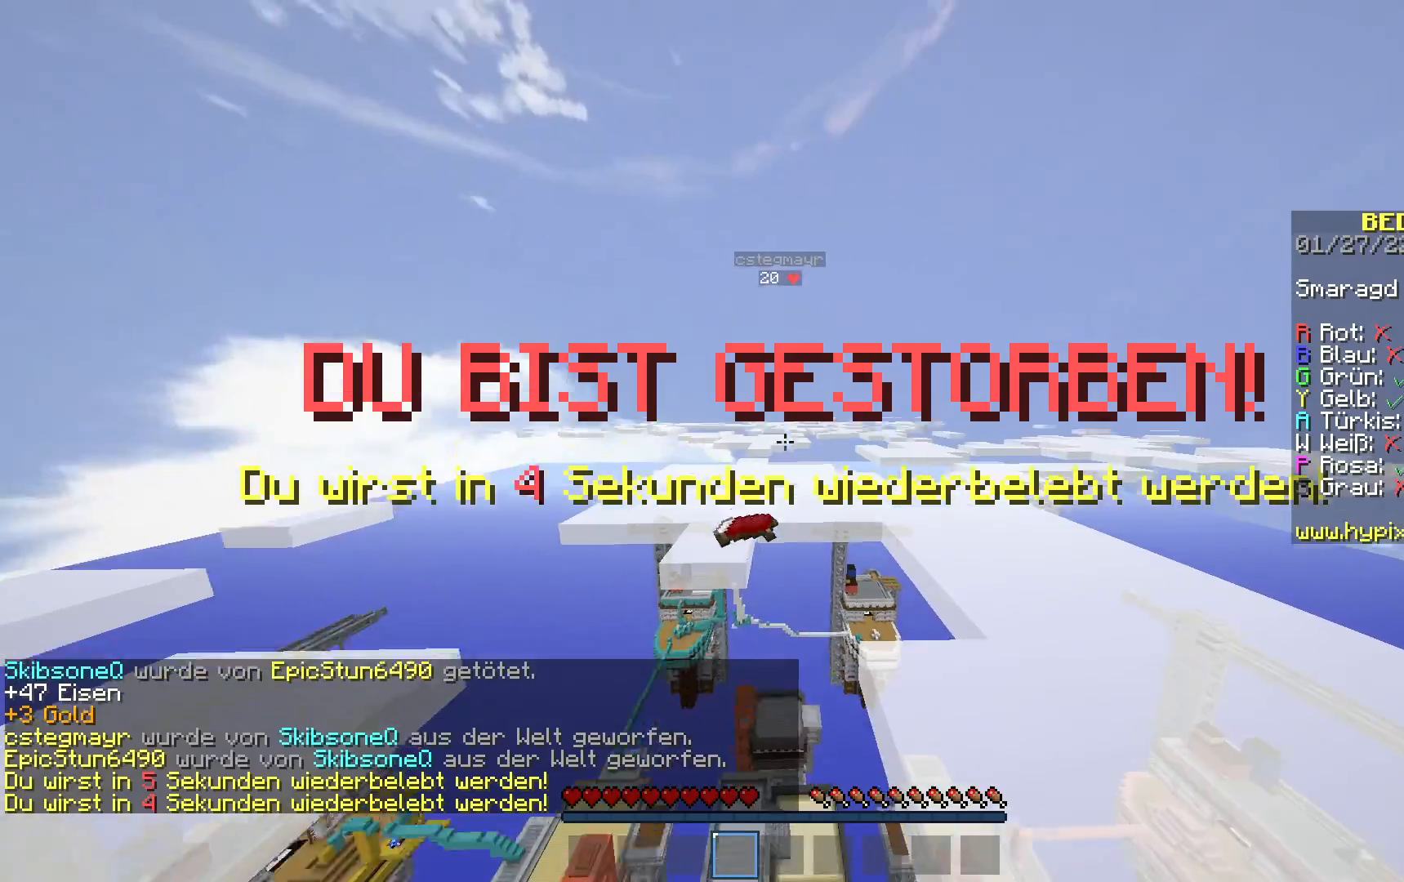
{"keys": ["w"], "mouse": [], "events": [[200, "w", "down"], [317, "w", "up"], [400, "w", "down"]]}
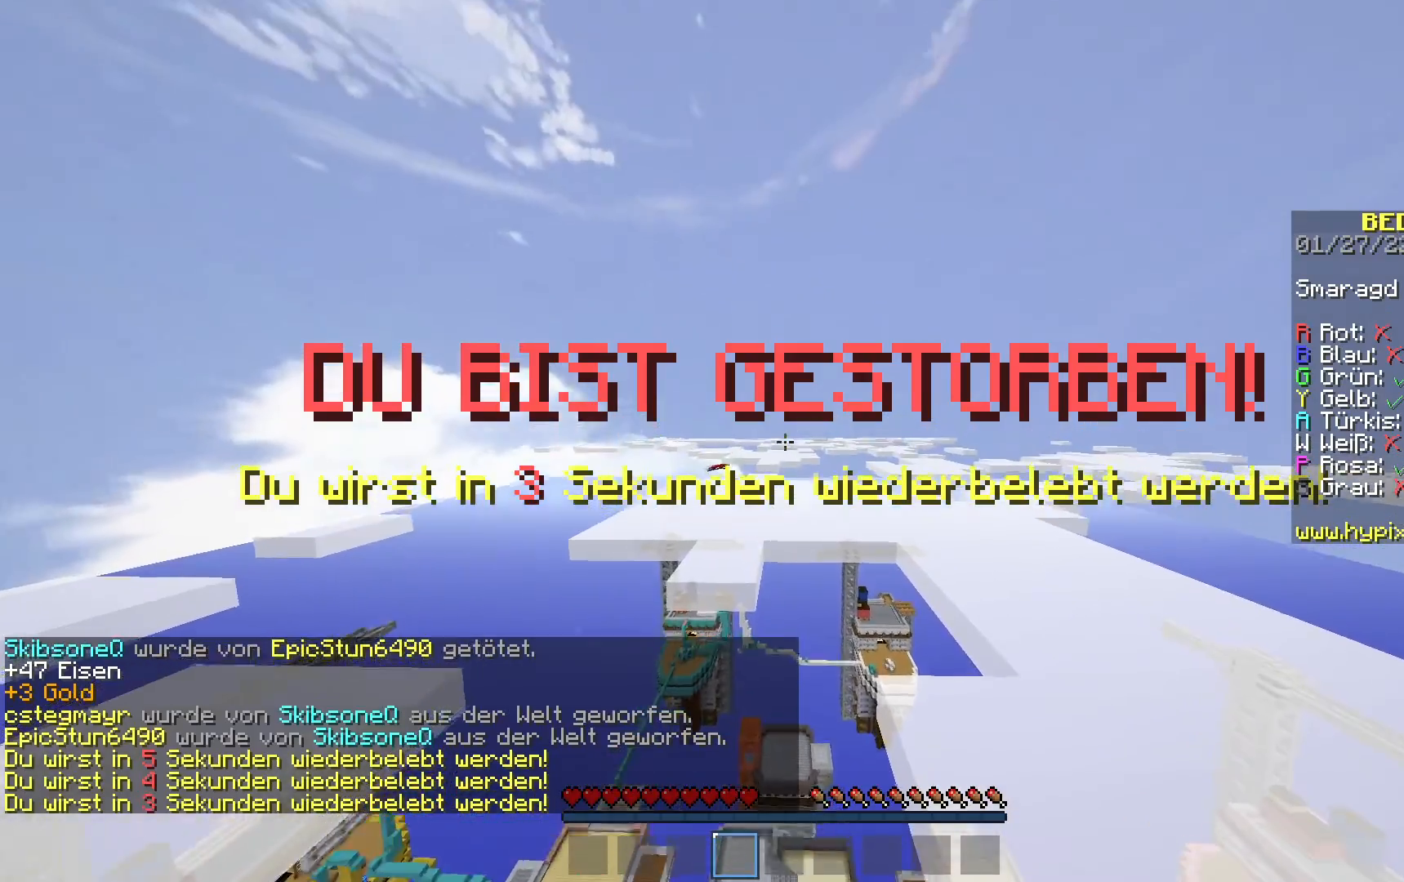
{"keys": [], "mouse": [], "events": [[383, "w", "up"]]}
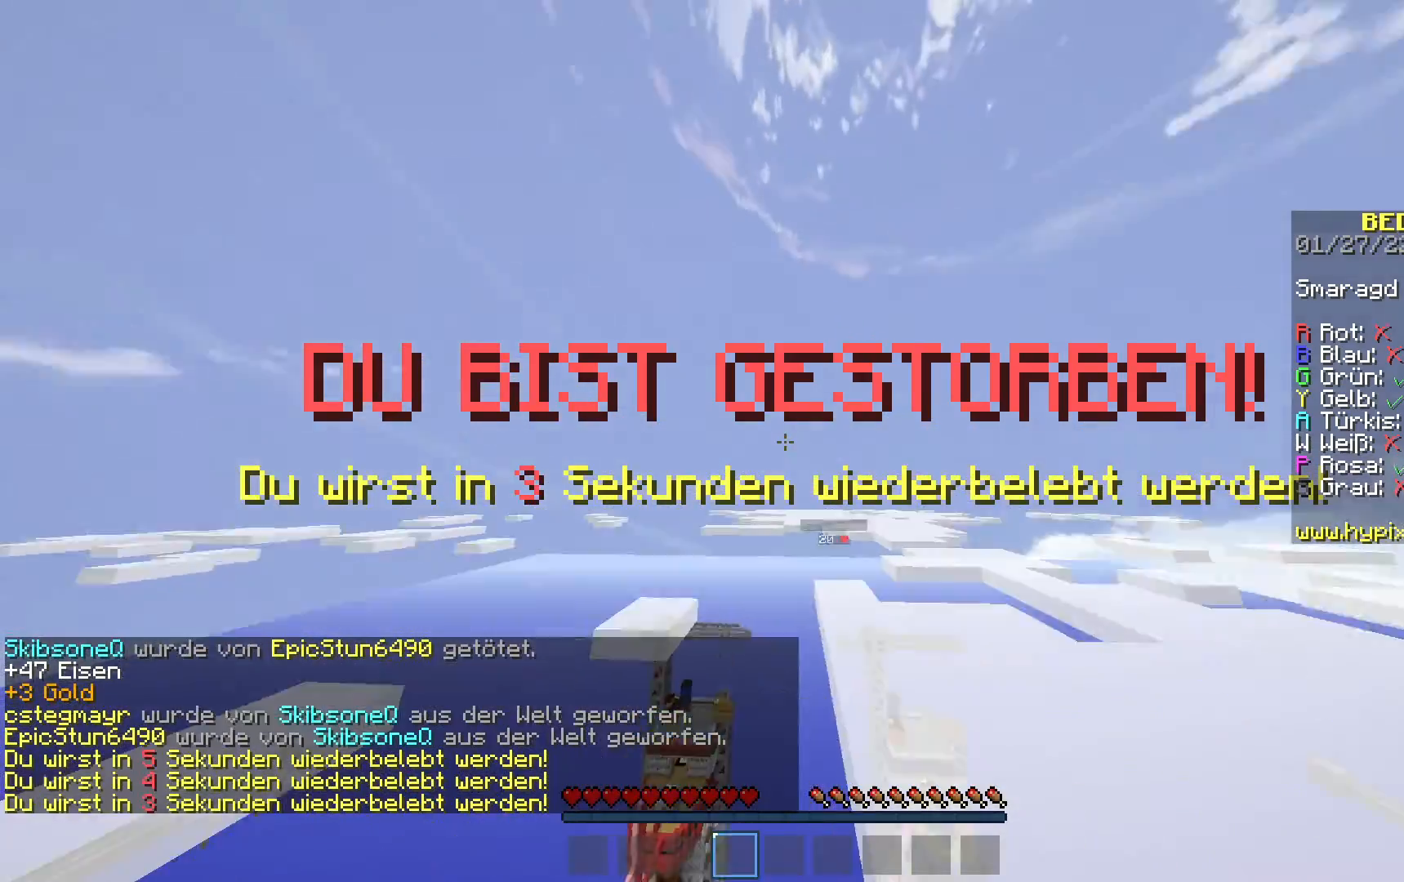
{"keys": [], "mouse": [], "events": [[100, "s", "down"], [383, "s", "up"]]}
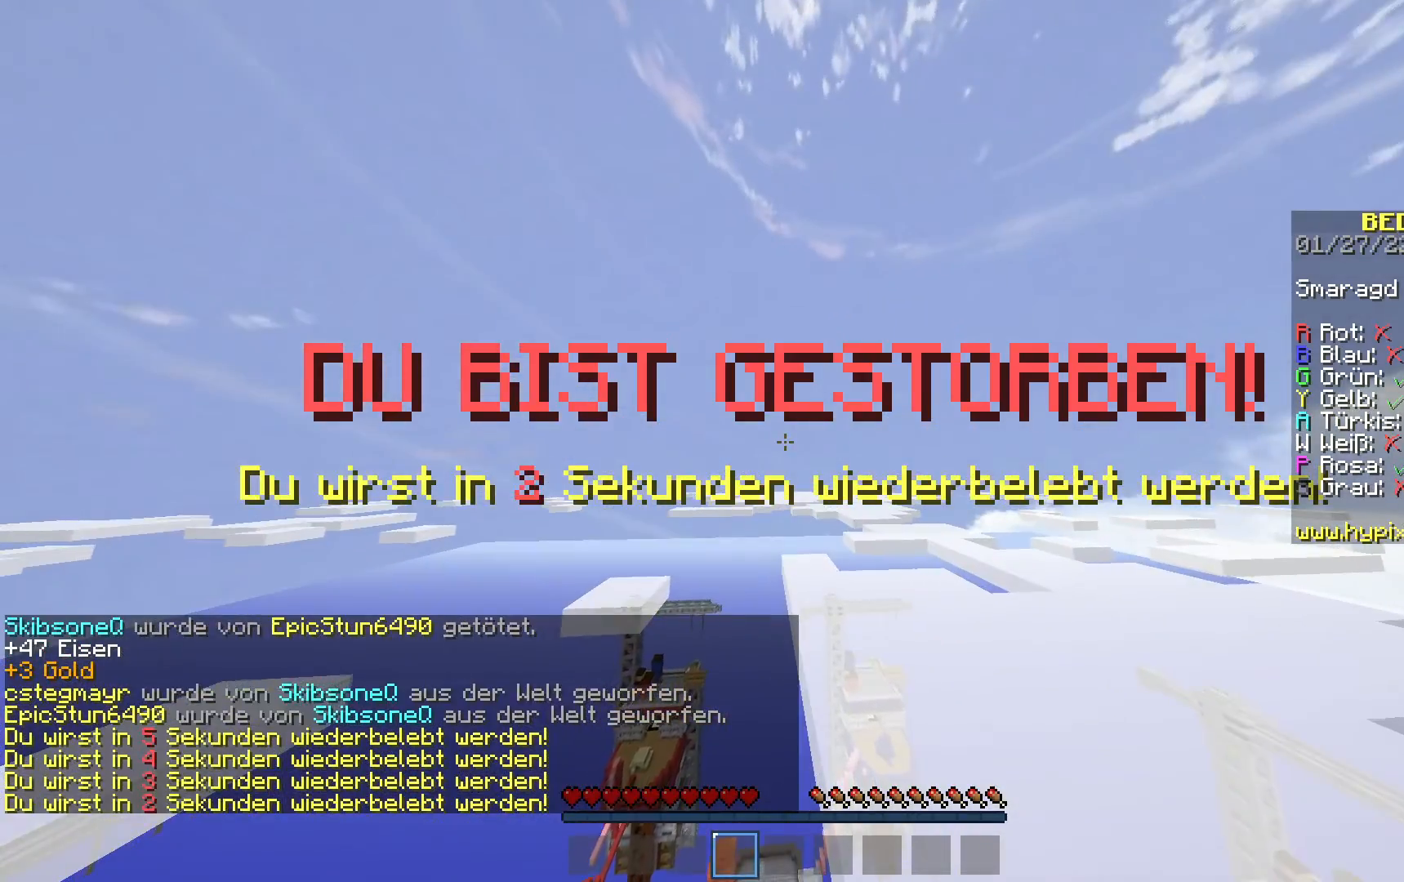
{"keys": [], "mouse": [], "events": []}
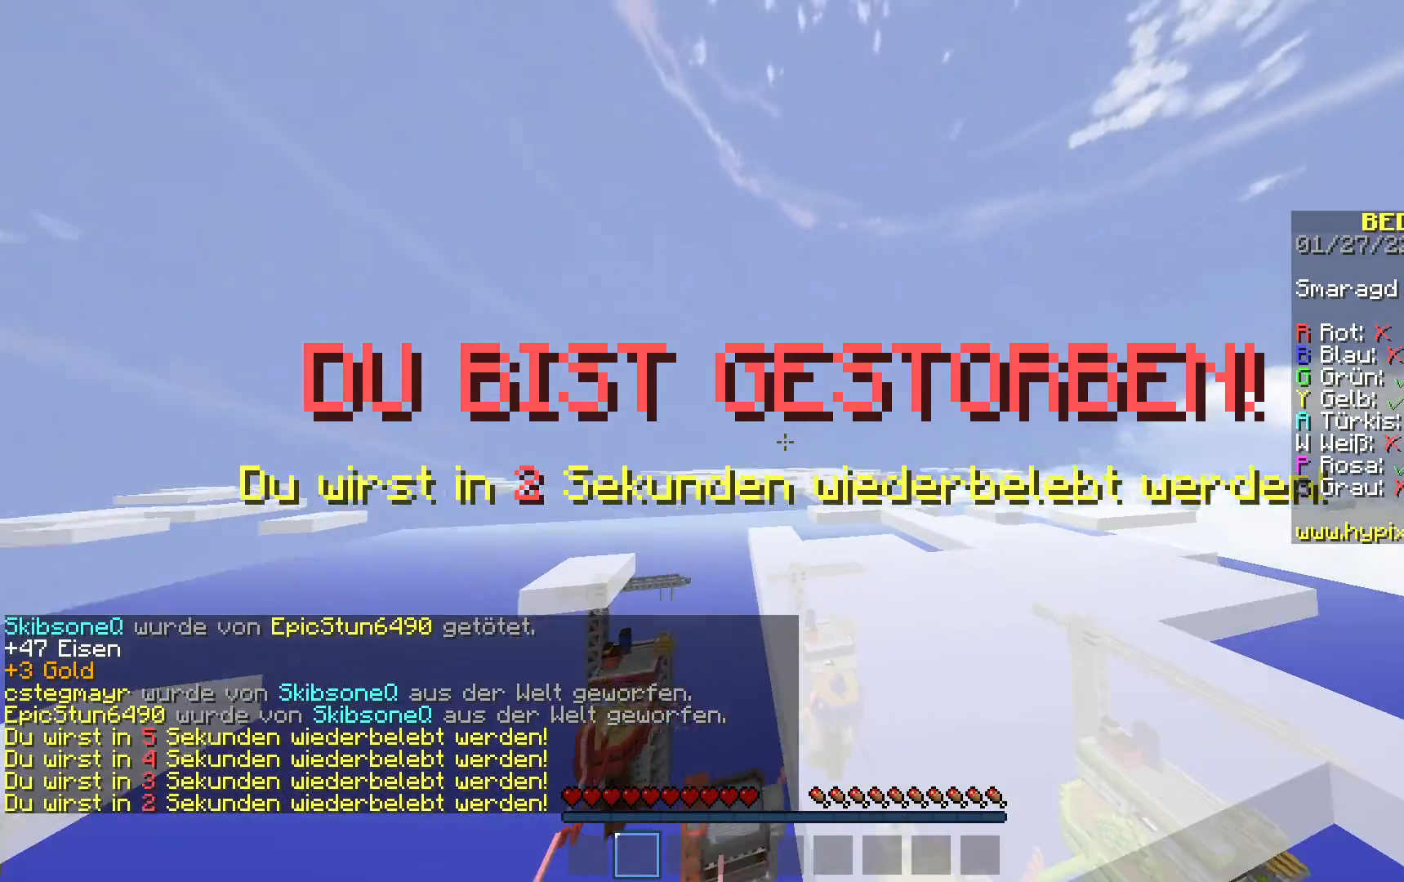
{"keys": [], "mouse": [], "events": []}
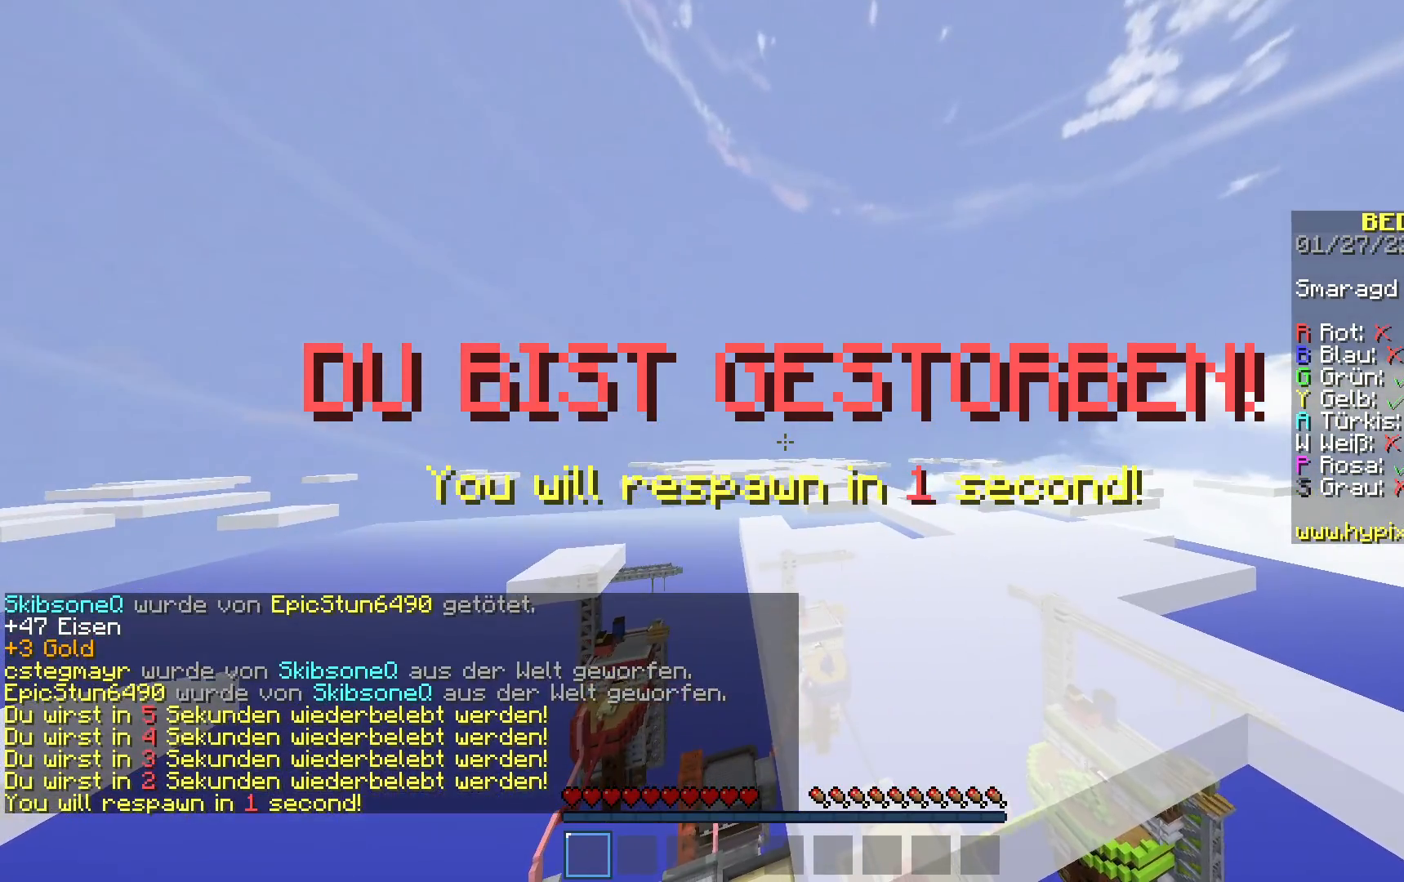
{"keys": [], "mouse": [], "events": []}
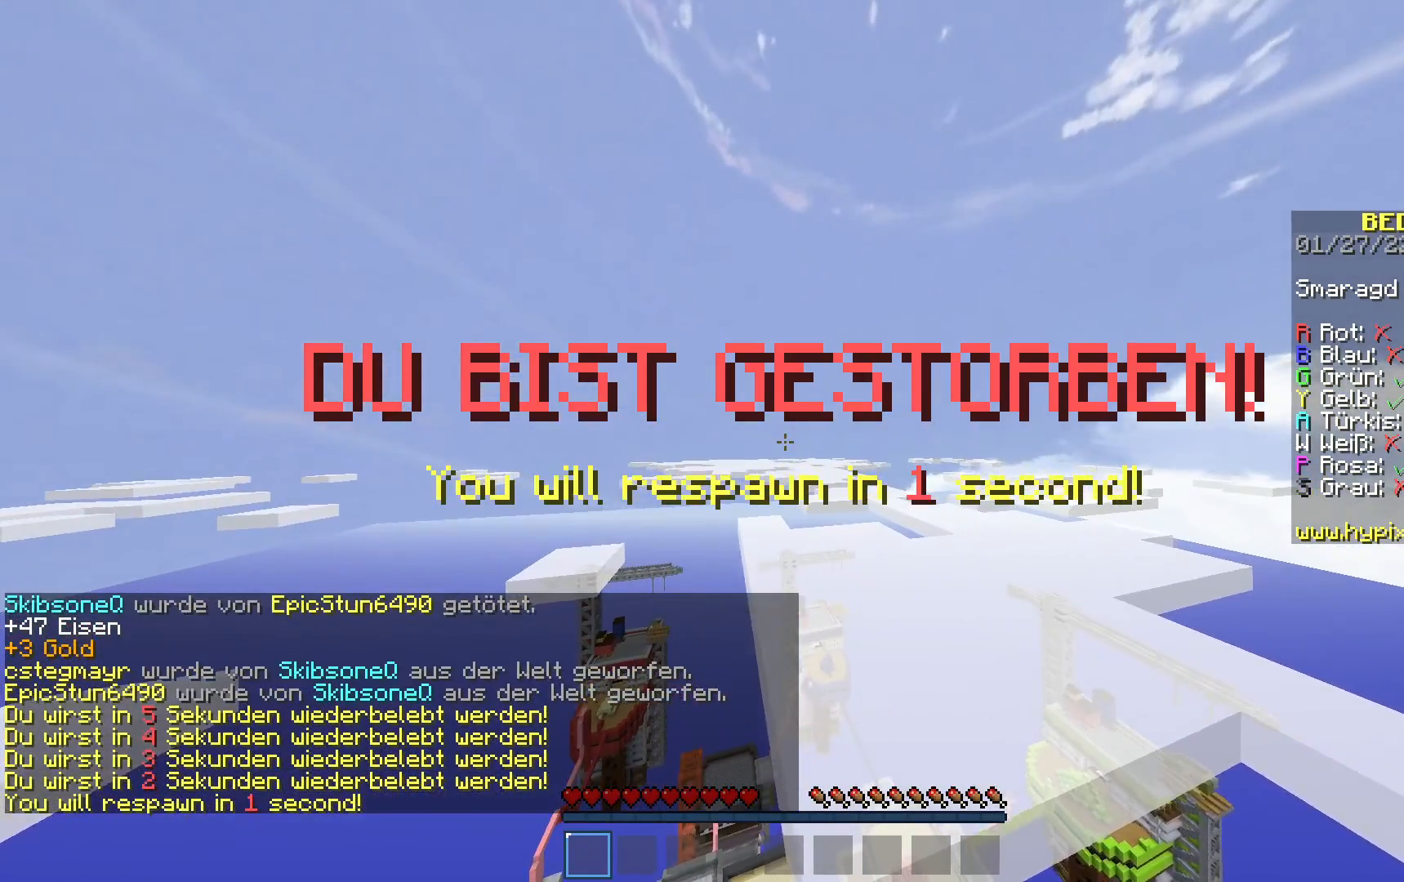
{"keys": ["w"], "mouse": [], "events": [[433, "w", "down"]]}
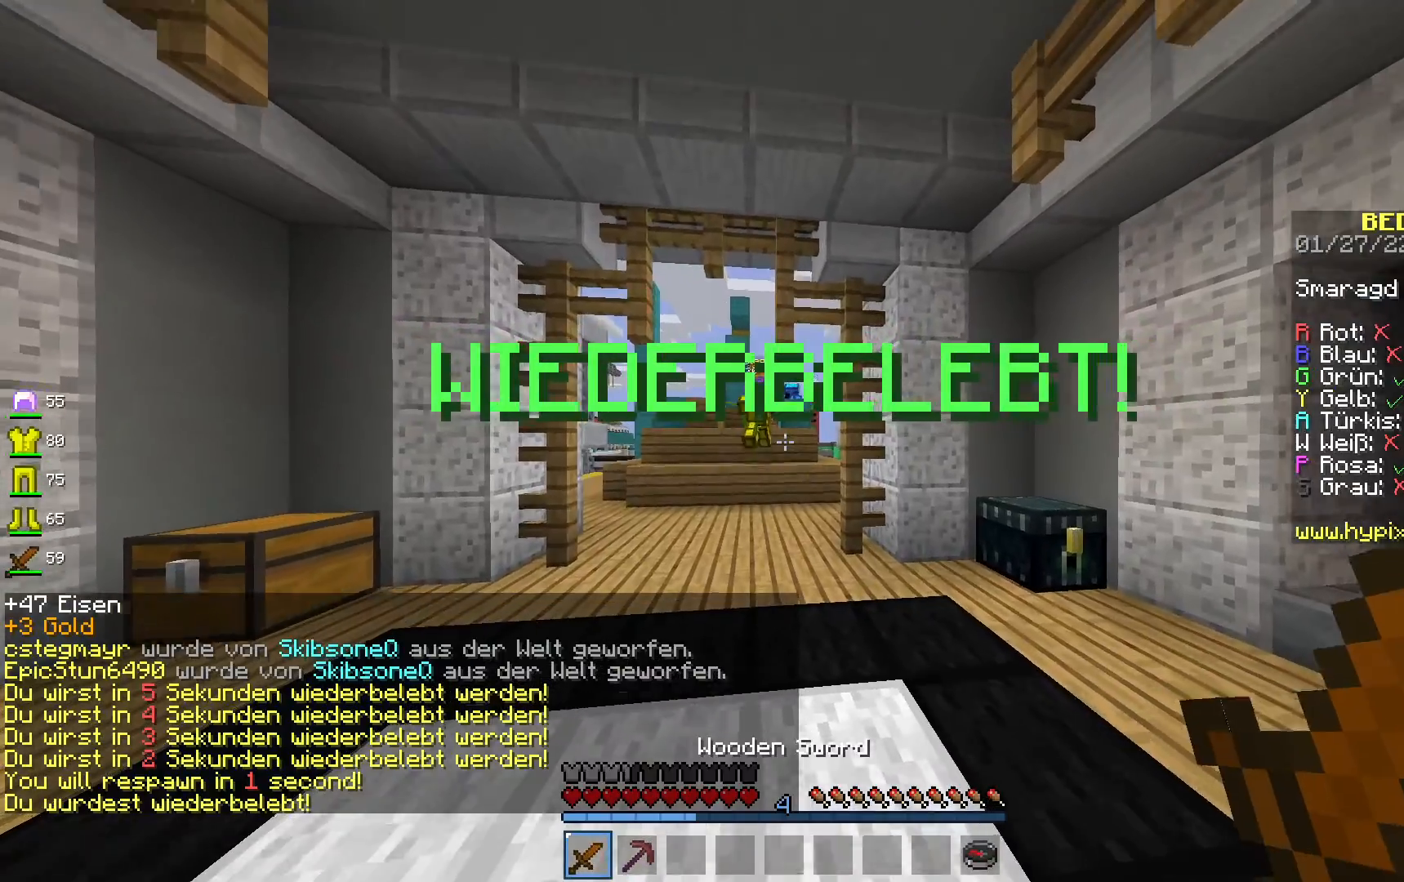
{"keys": ["w"], "mouse": ["left"], "events": [[67, "w", "up"], [117, "w", "down"], [183, "space", "down"], [450, "space", "up"], [483, "mouse_left", "down"]]}
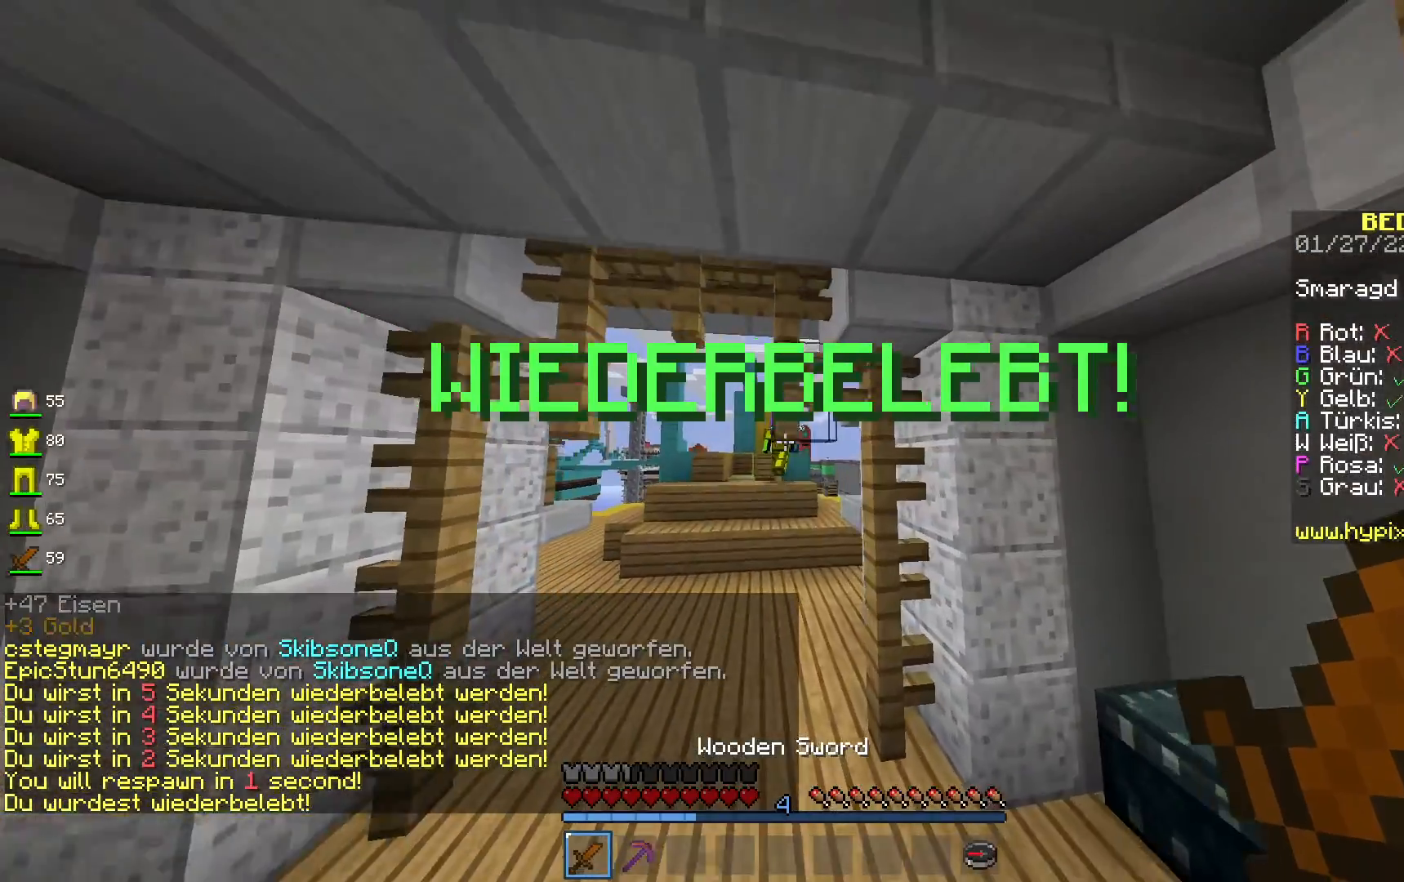
{"keys": ["space", "w"], "mouse": [], "events": [[150, "mouse_left", "up"], [500, "space", "down"]]}
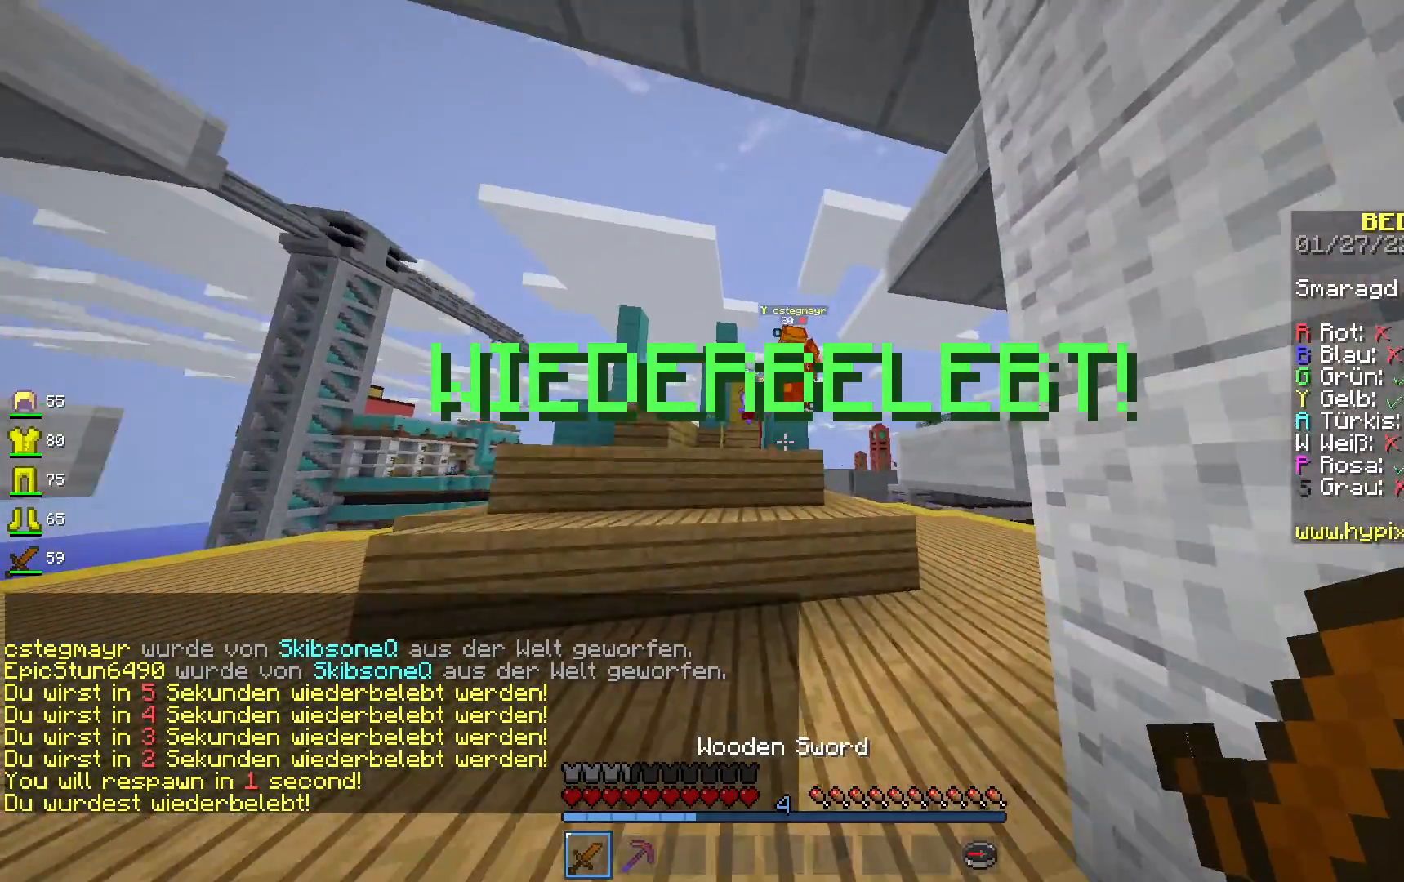
{"keys": ["space", "w"], "mouse": [], "events": [[233, "space", "up"], [383, "space", "down"]]}
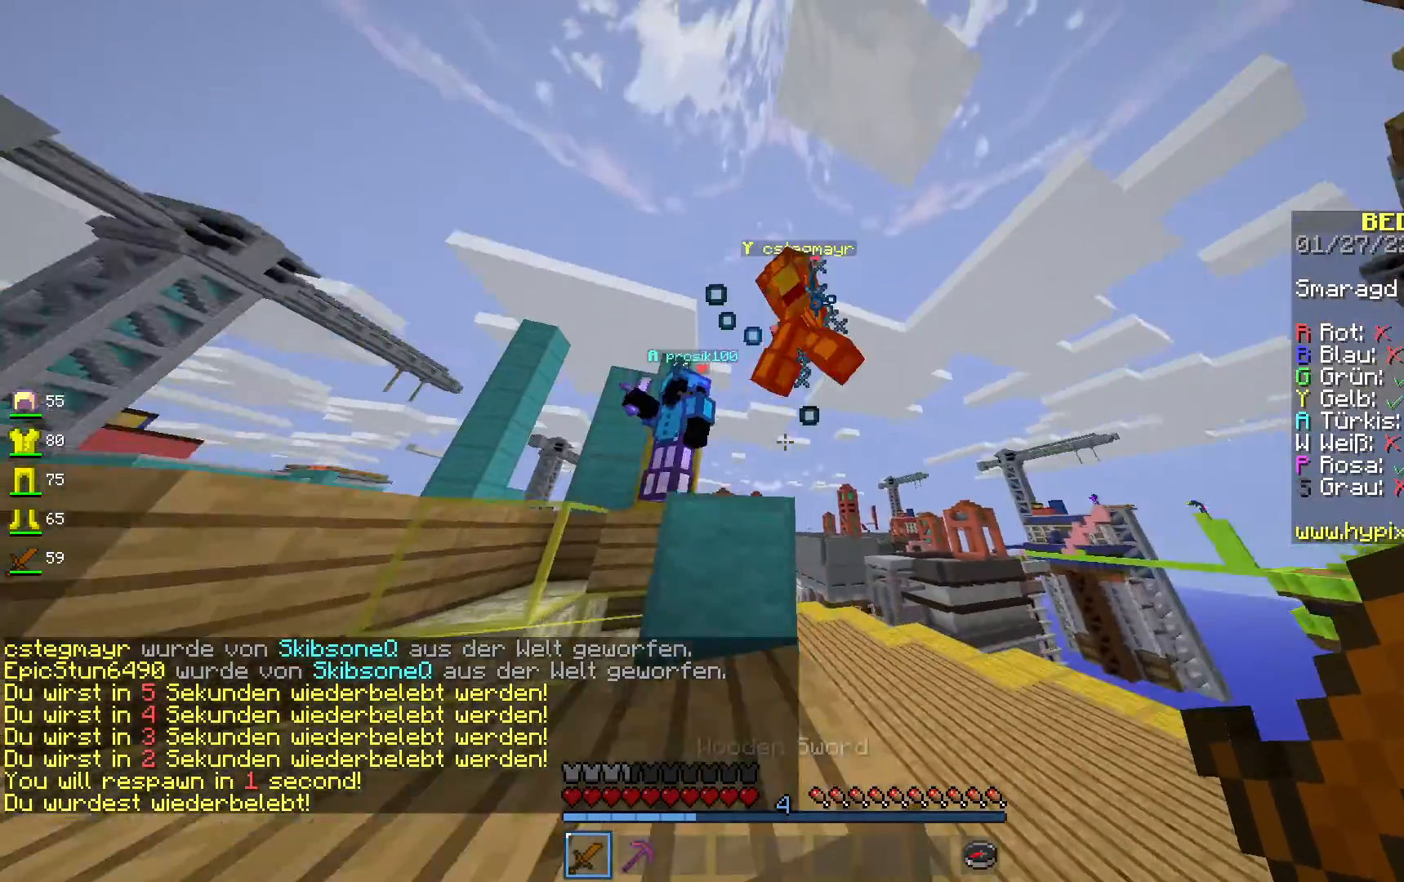
{"keys": ["space", "w"], "mouse": ["left"], "events": [[50, "mouse_left", "down"], [167, "space", "up"], [400, "space", "down"]]}
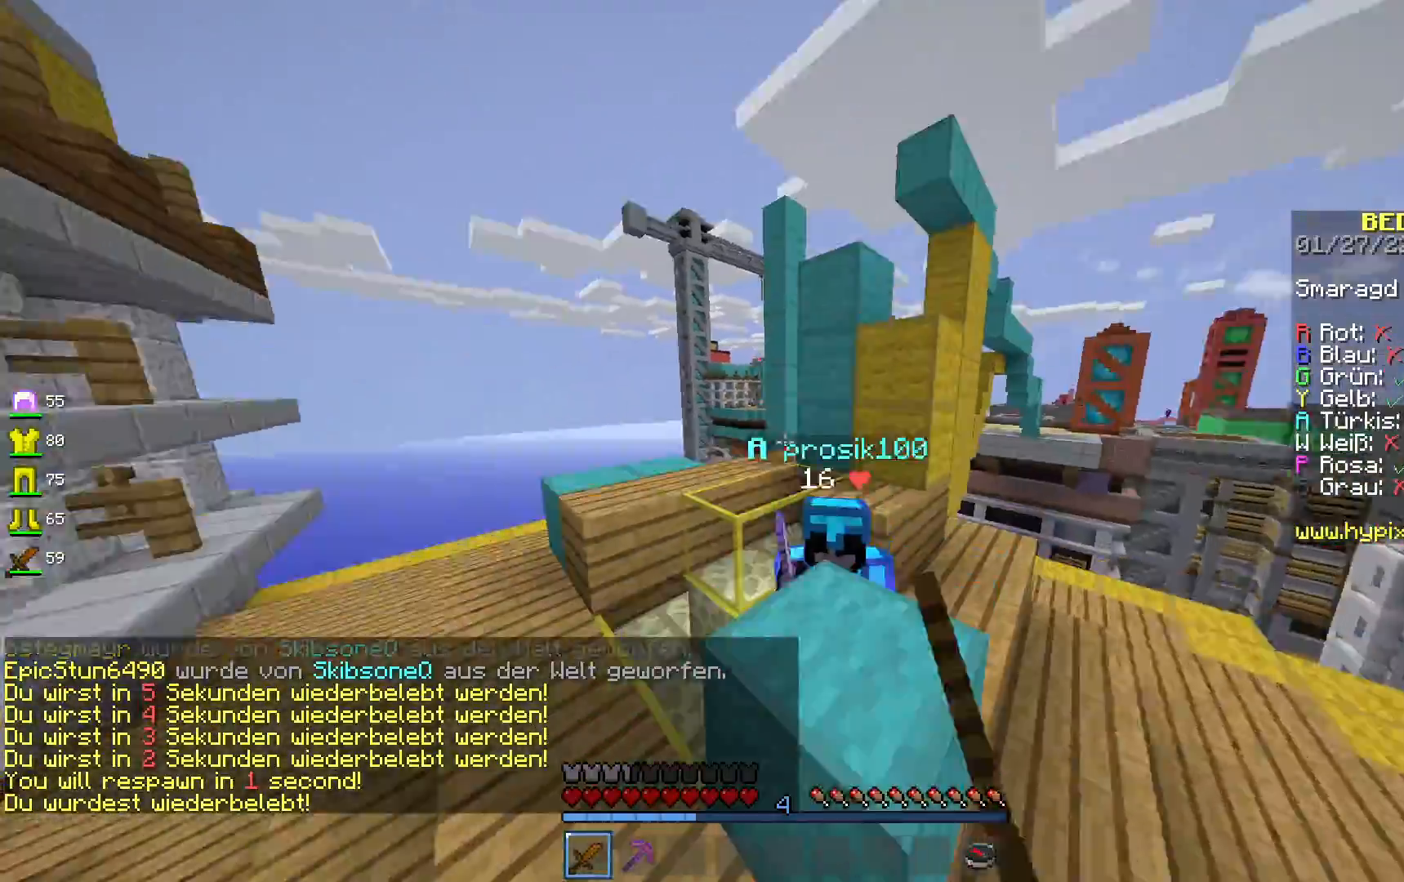
{"keys": ["w"], "mouse": ["left"], "events": [[117, "space", "up"]]}
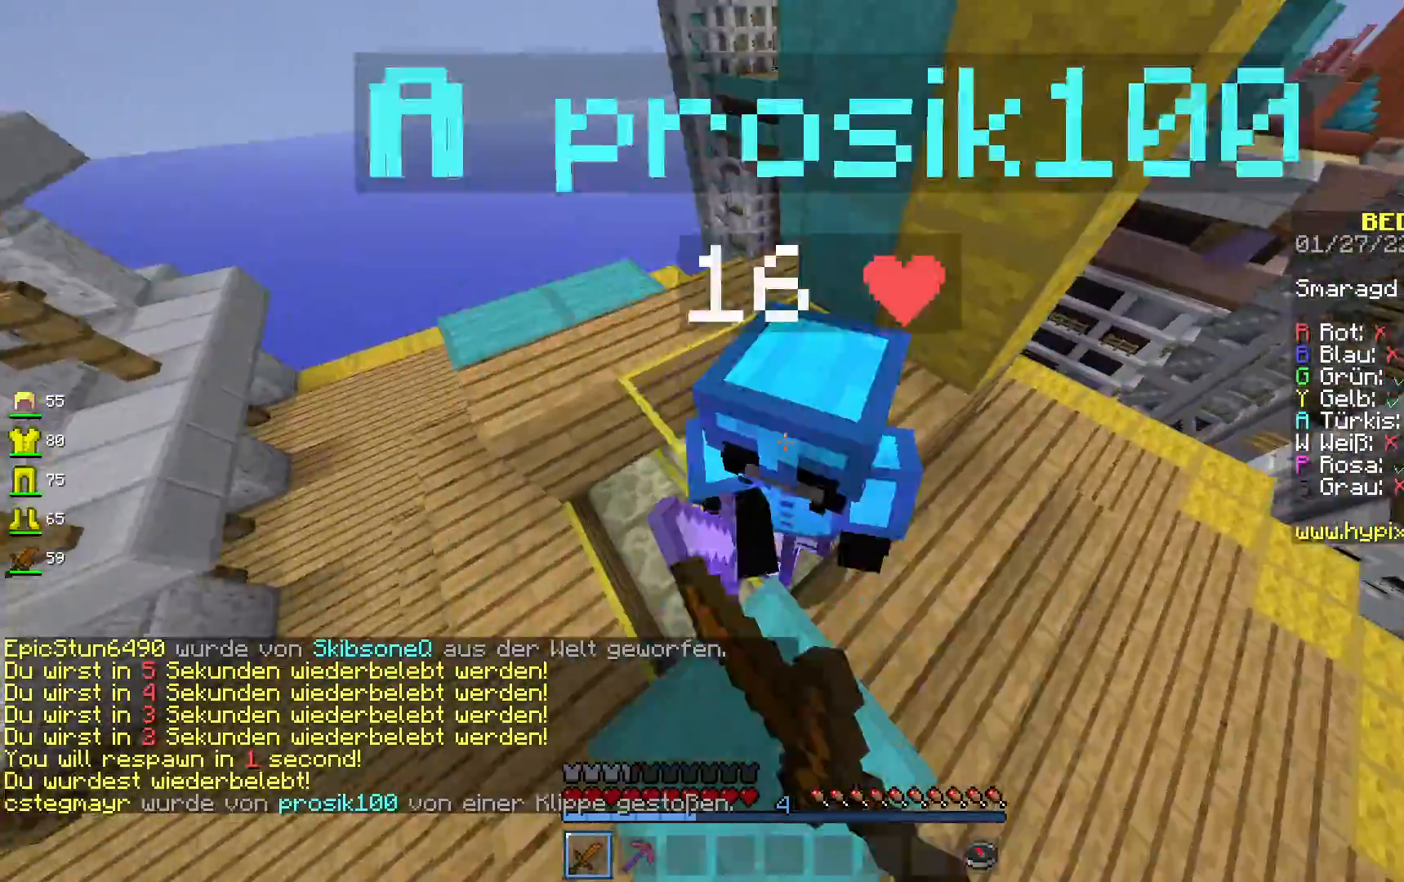
{"keys": ["w"], "mouse": ["left"], "events": [[150, "w", "up"], [283, "w", "down"], [417, "w", "up"], [483, "w", "down"]]}
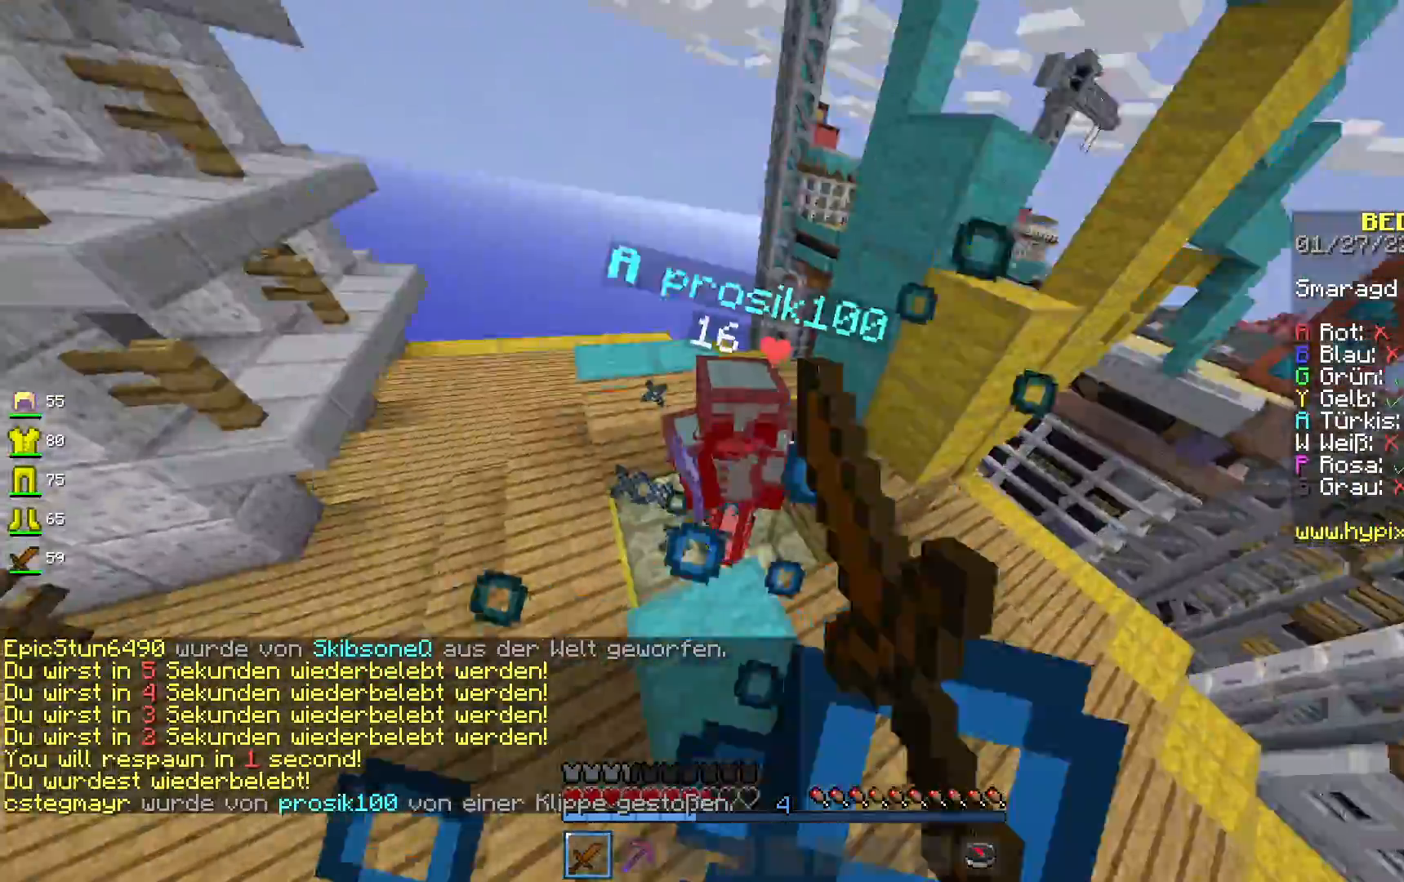
{"keys": ["w"], "mouse": ["left"], "events": []}
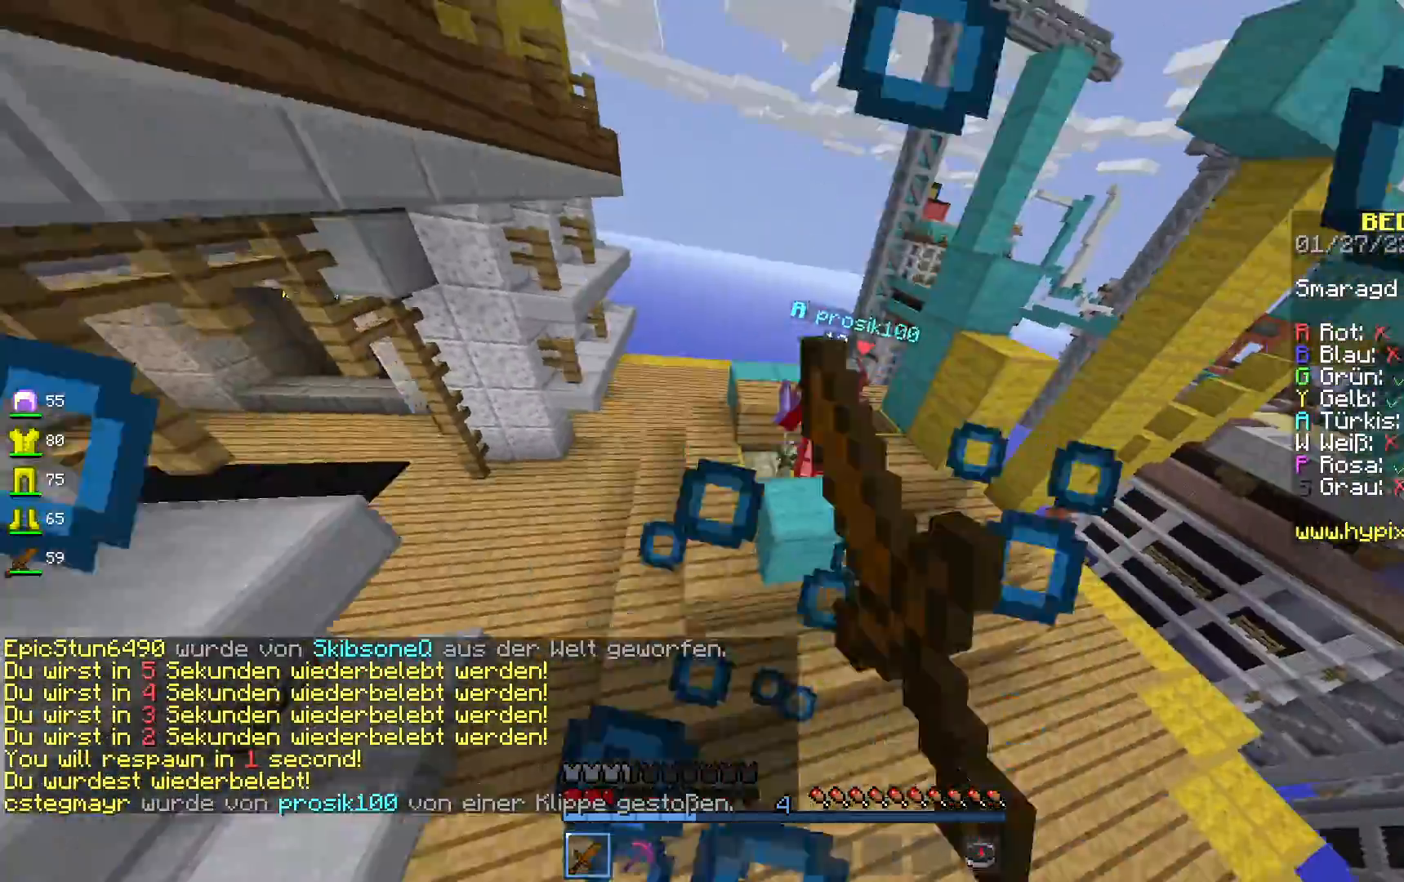
{"keys": ["w"], "mouse": ["left"], "events": [[233, "w", "up"], [300, "w", "down"]]}
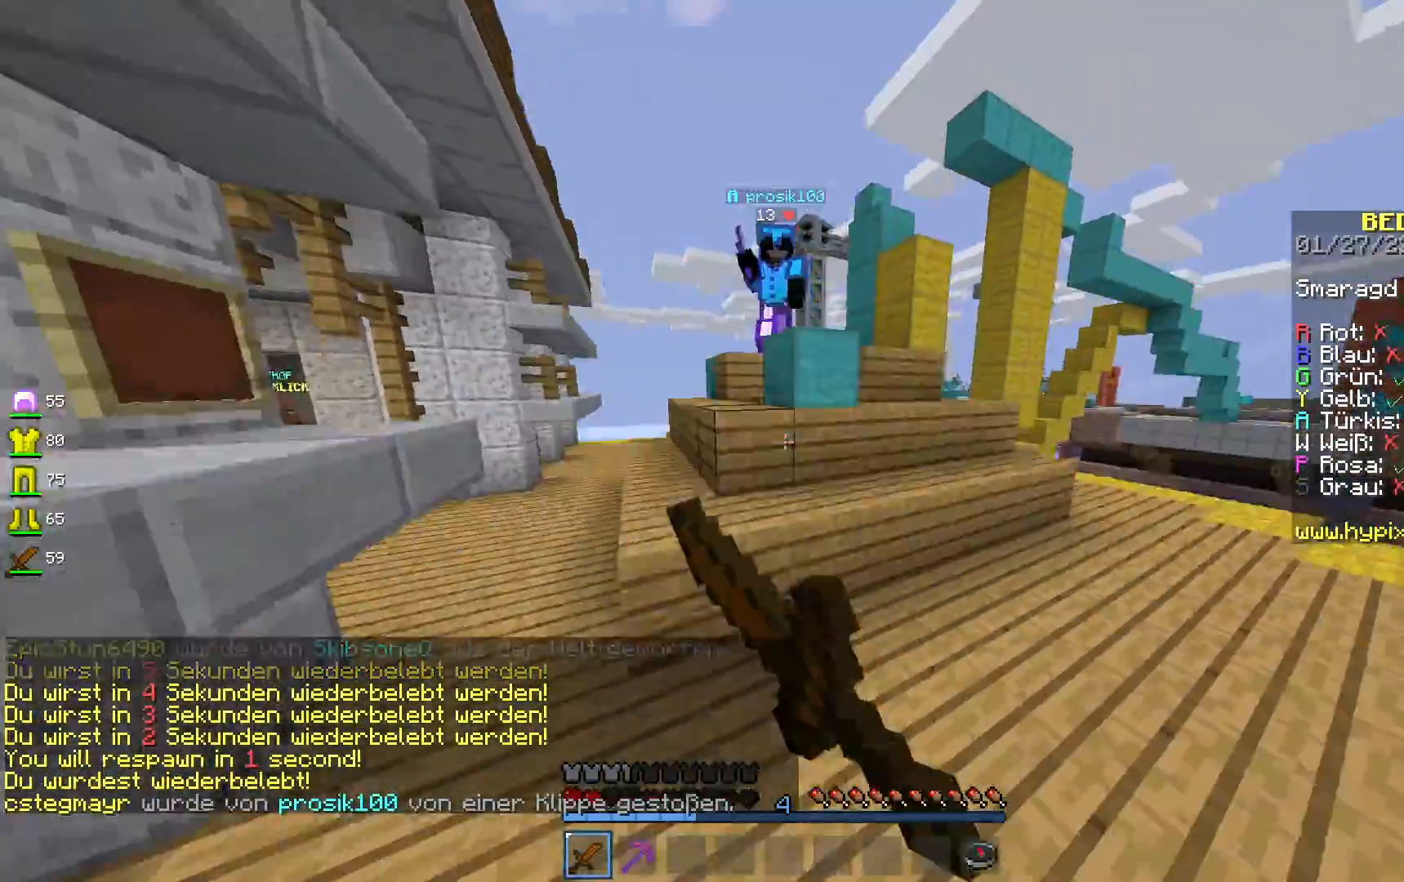
{"keys": ["a", "space", "w"], "mouse": ["left"], "events": [[300, "a", "down"], [483, "space", "down"]]}
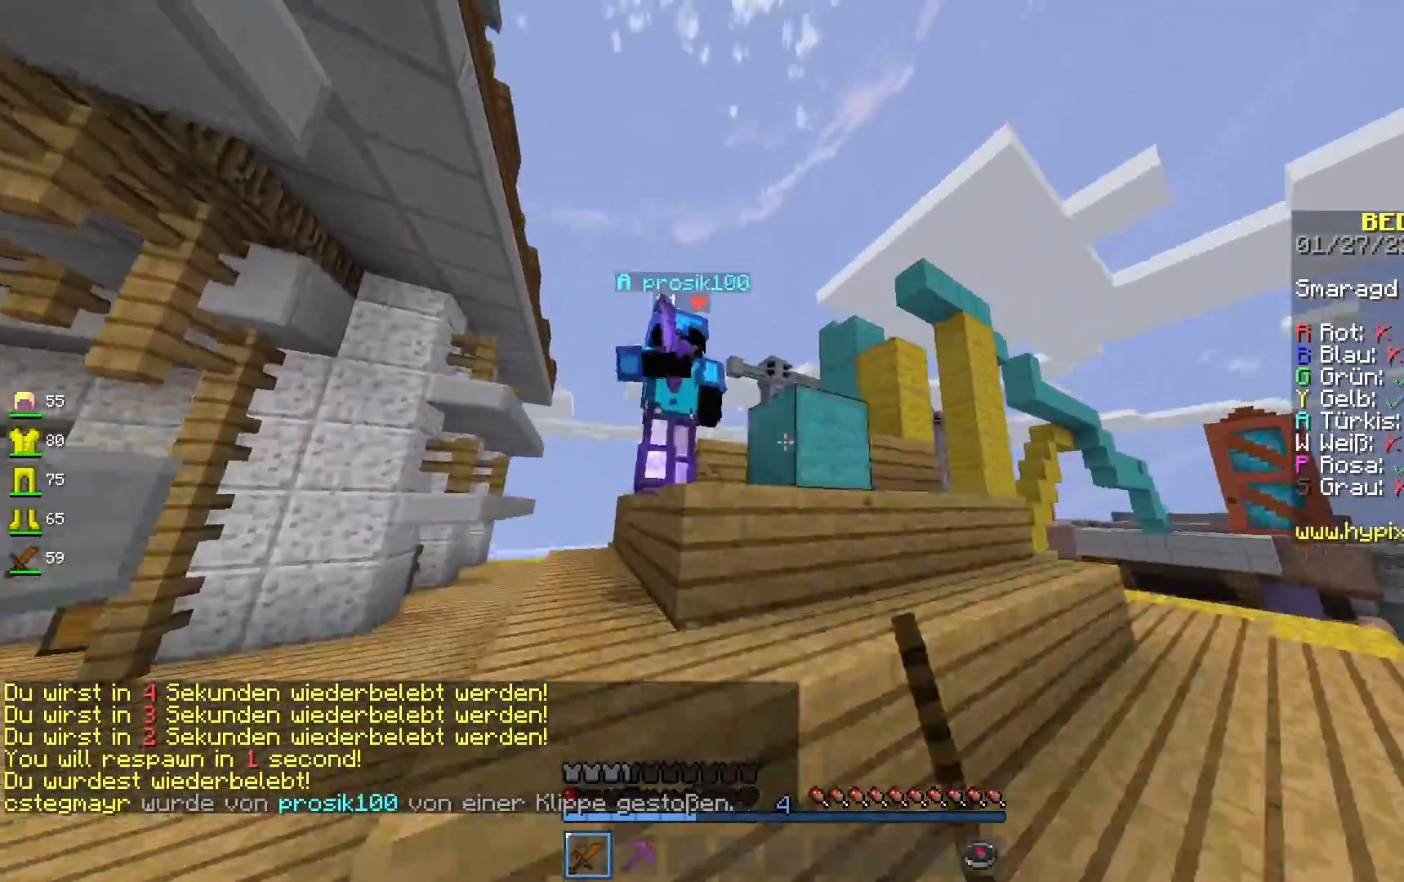
{"keys": ["a", "w"], "mouse": ["left"], "events": [[217, "space", "up"]]}
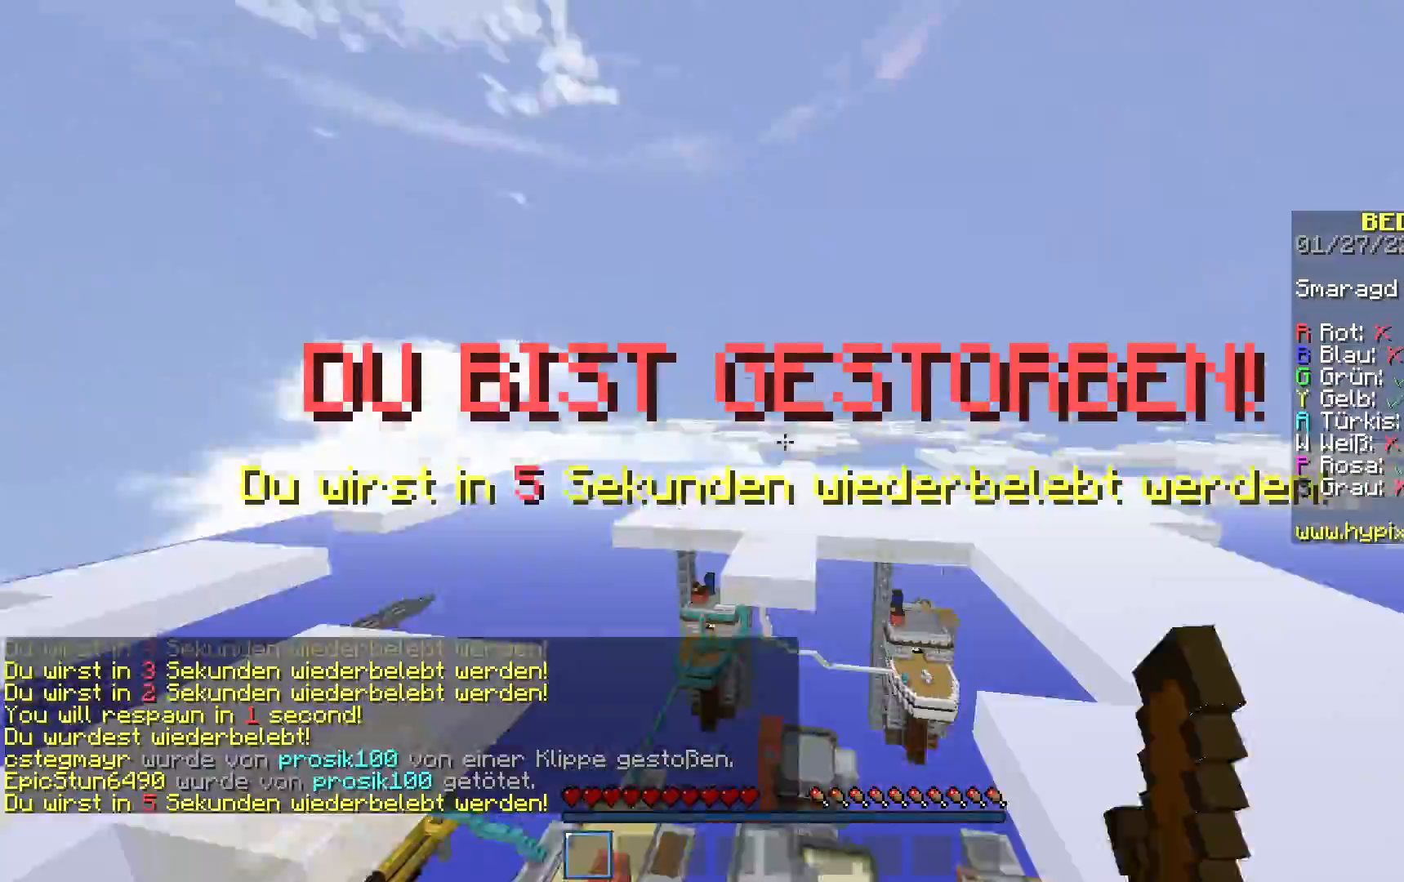
{"keys": [], "mouse": [], "events": [[167, "a", "up"], [400, "mouse_left", "up"], [467, "w", "up"]]}
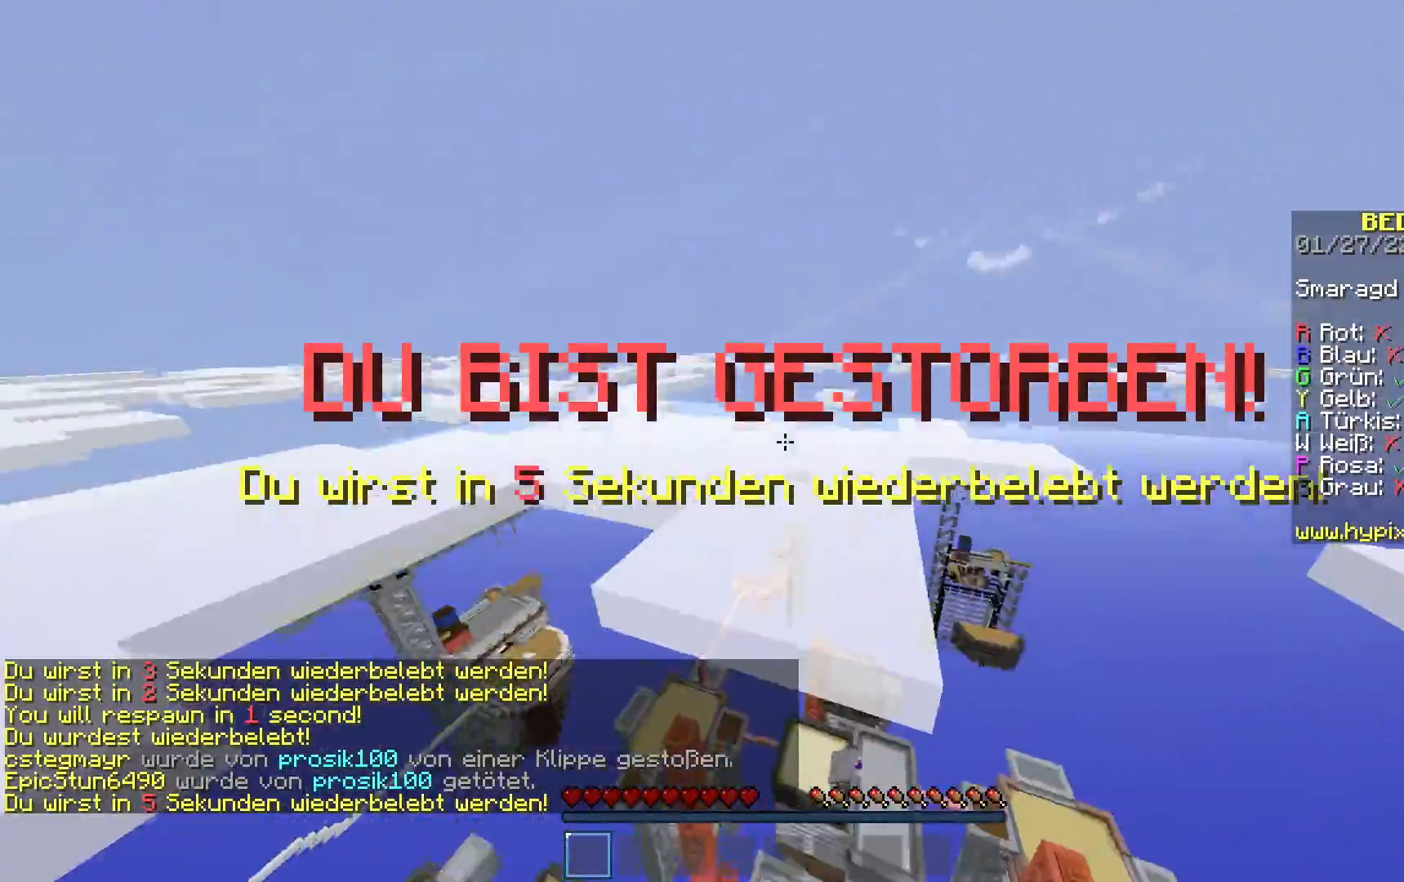
{"keys": [], "mouse": [], "events": []}
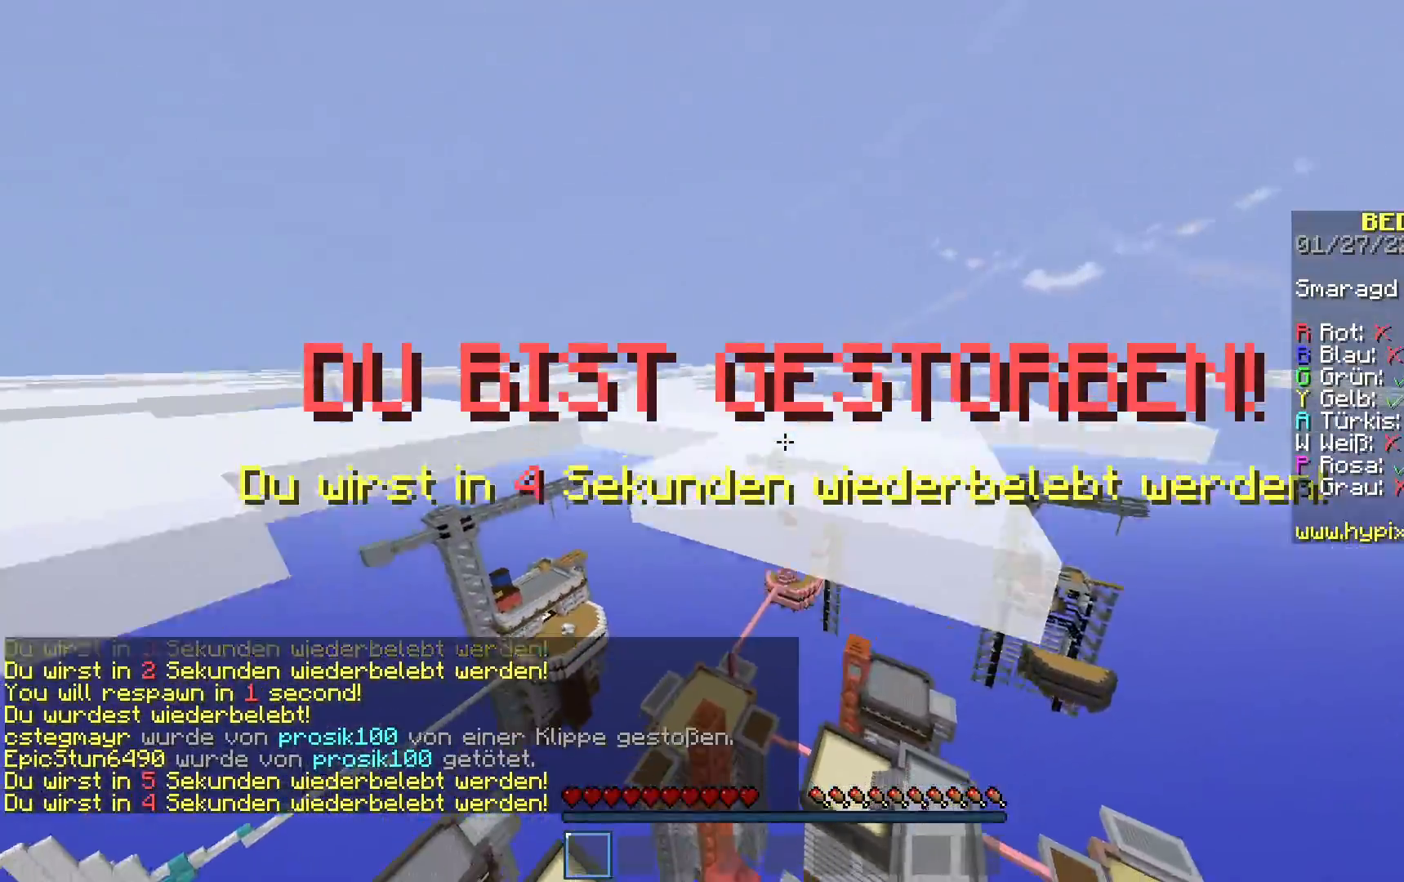
{"keys": [], "mouse": [], "events": []}
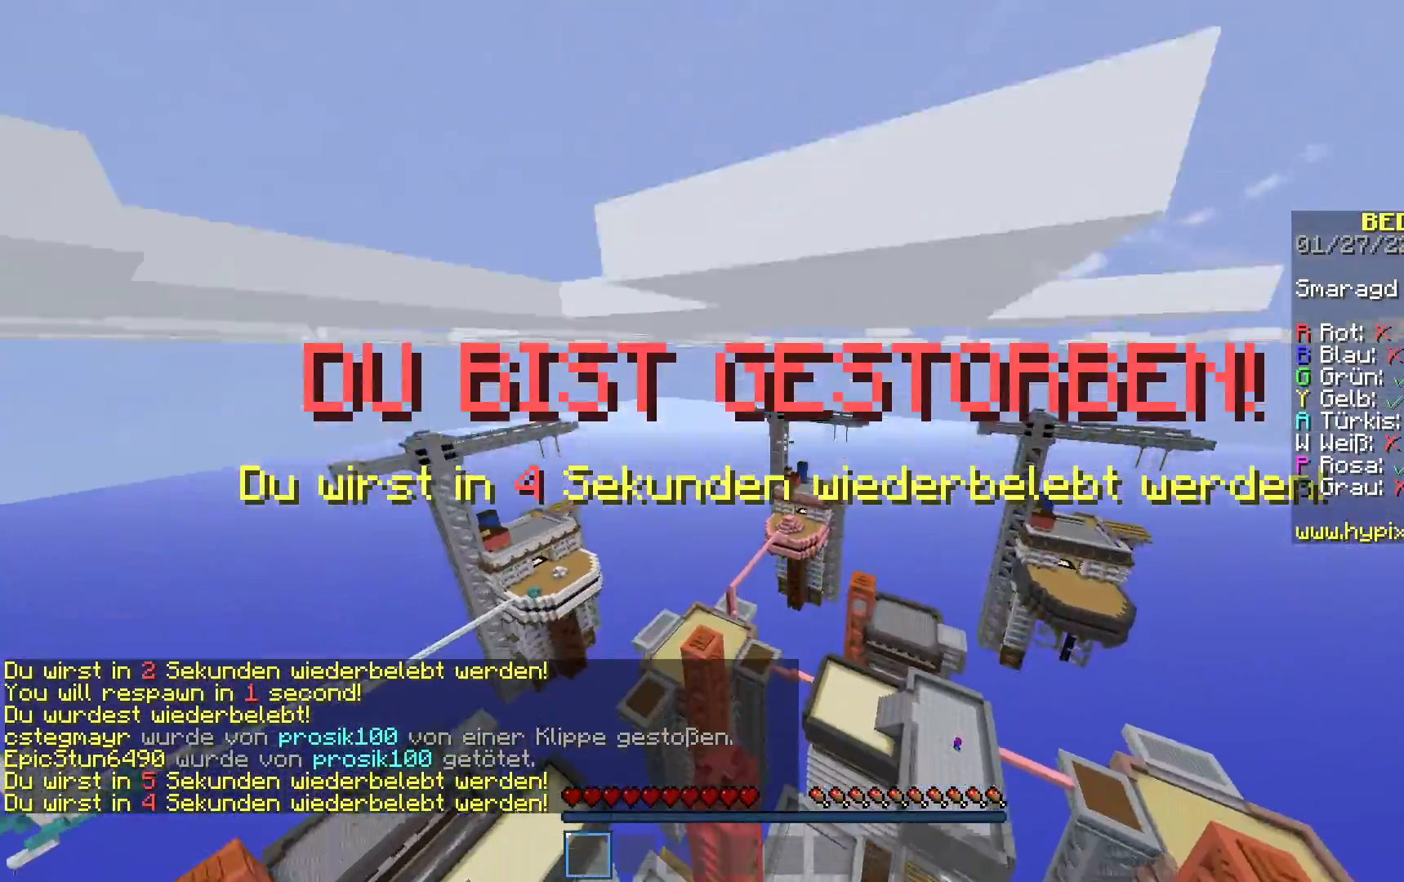
{"keys": [], "mouse": [], "events": []}
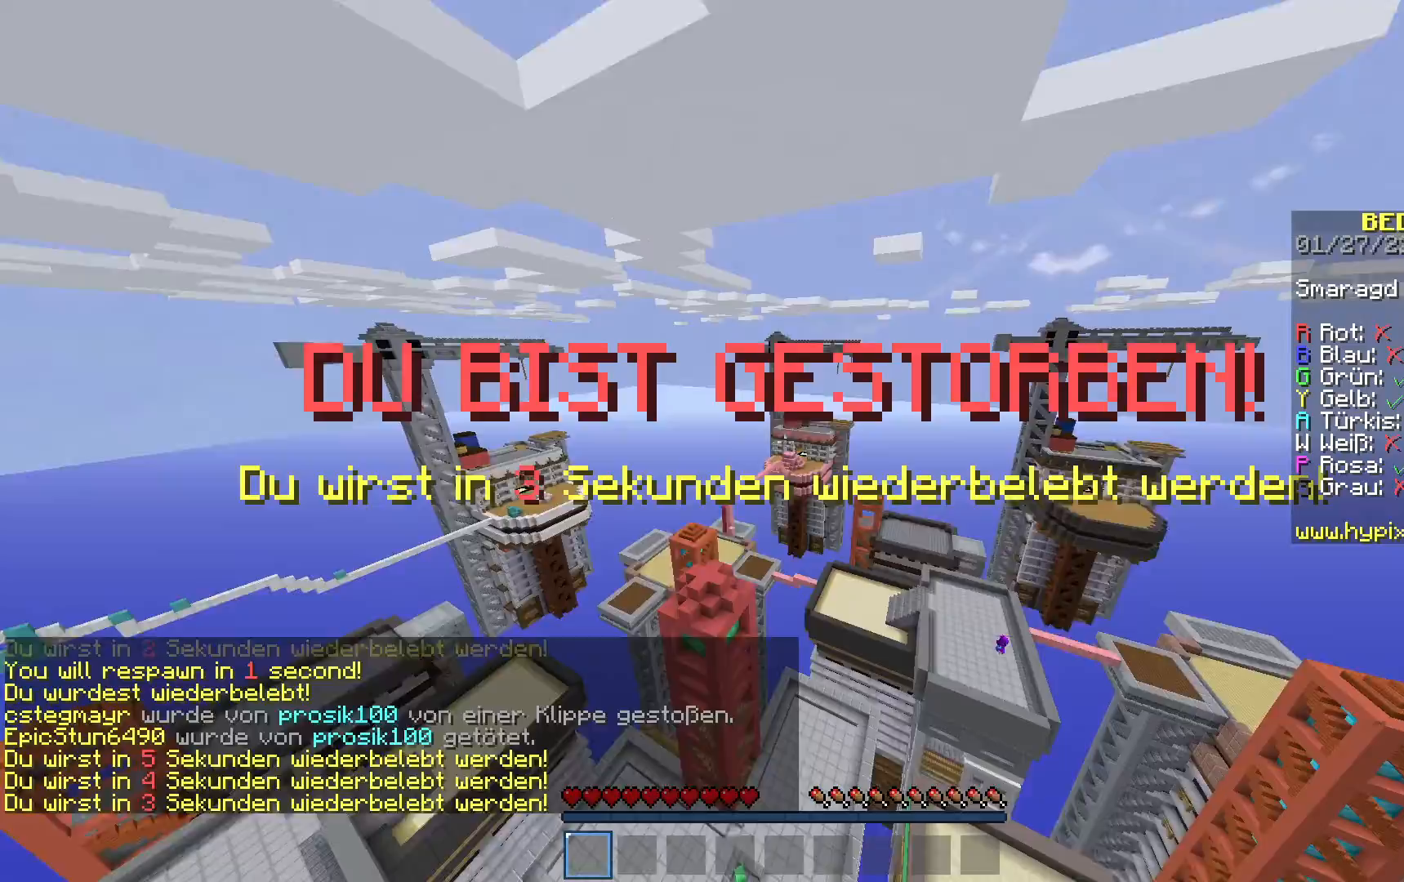
{"keys": [], "mouse": [], "events": []}
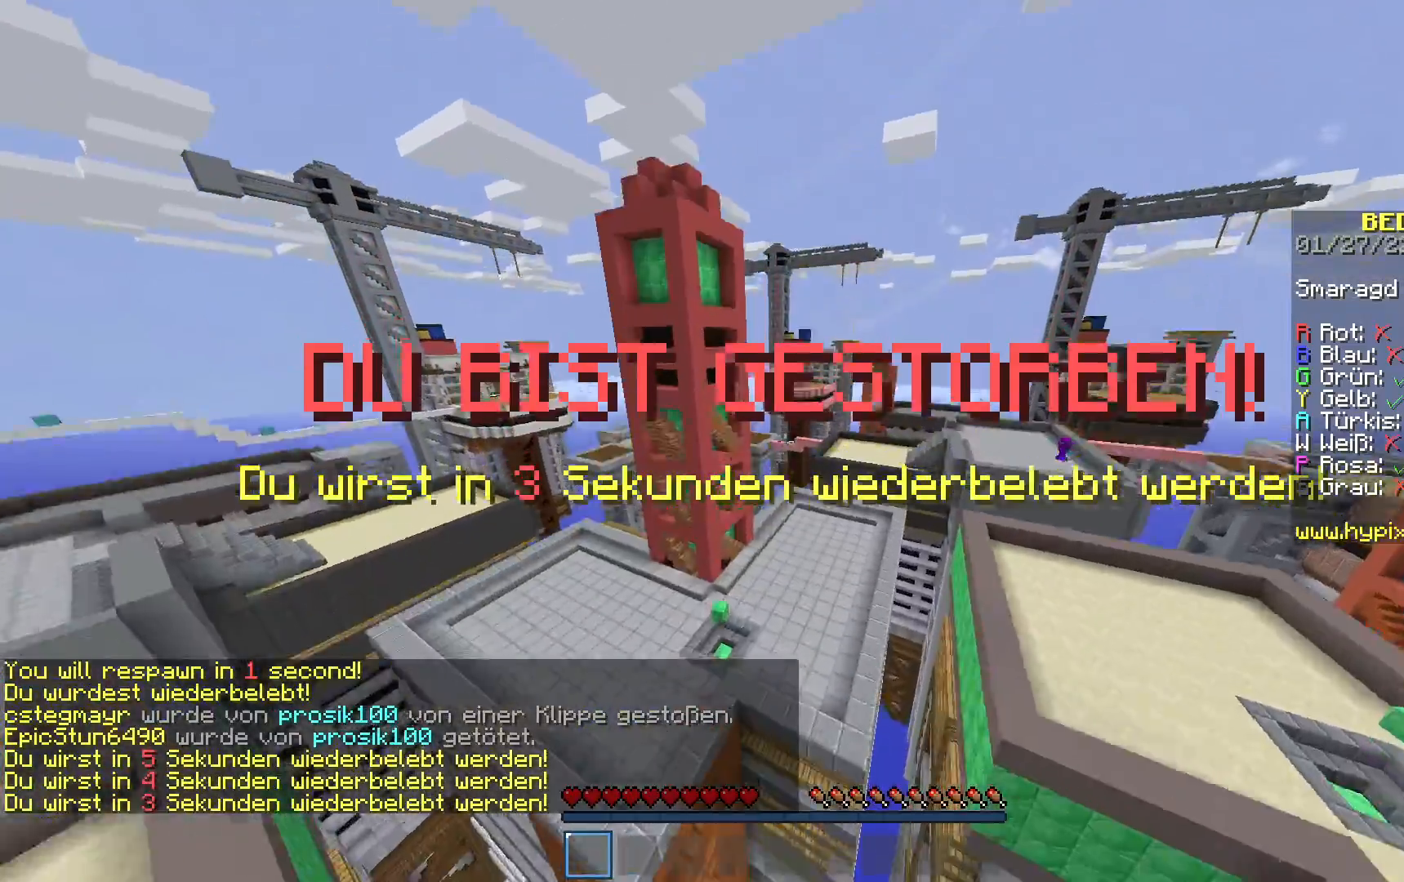
{"keys": [], "mouse": [], "events": []}
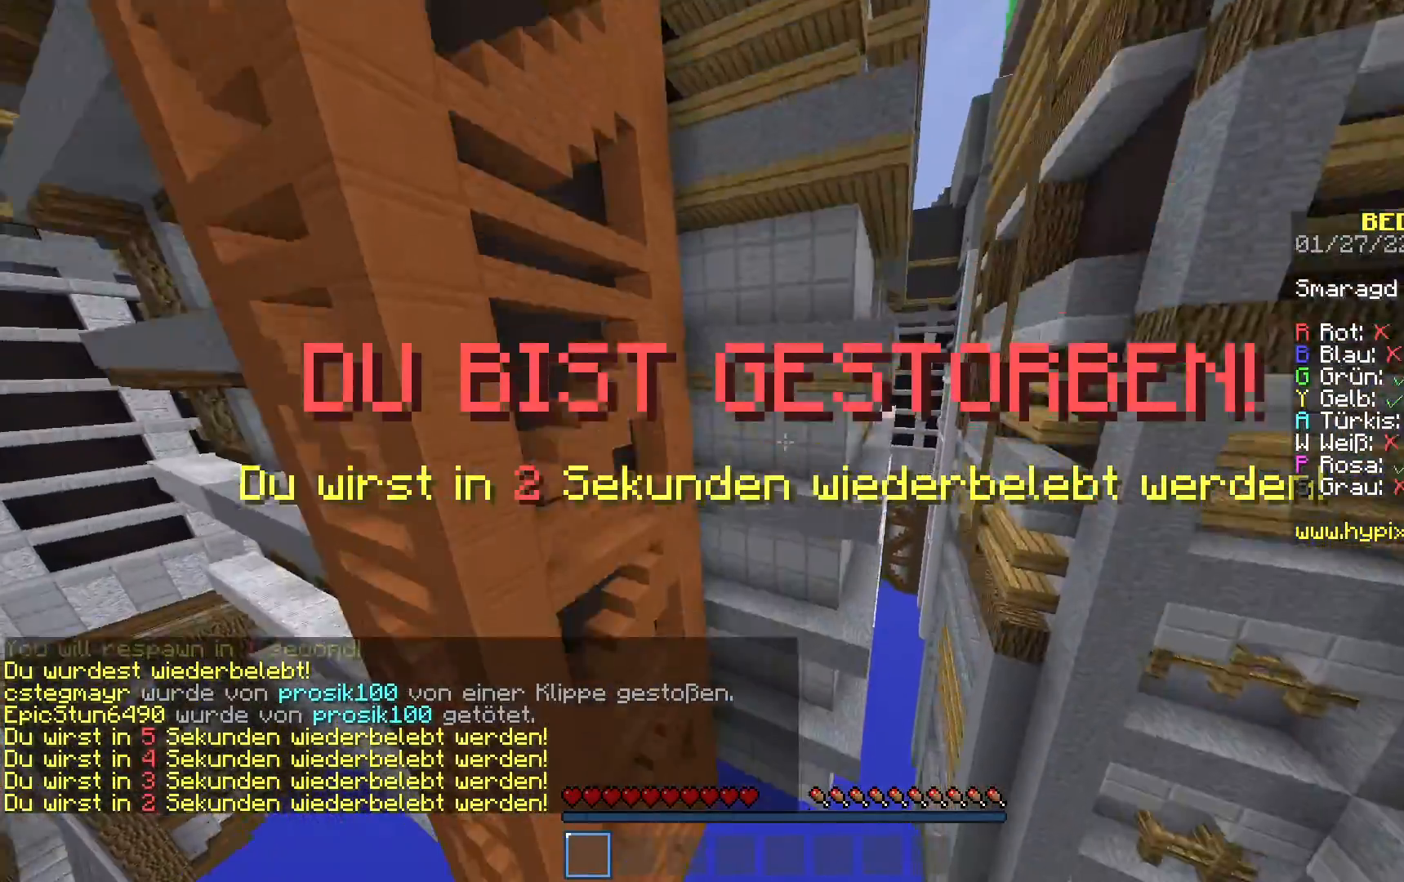
{"keys": [], "mouse": [], "events": []}
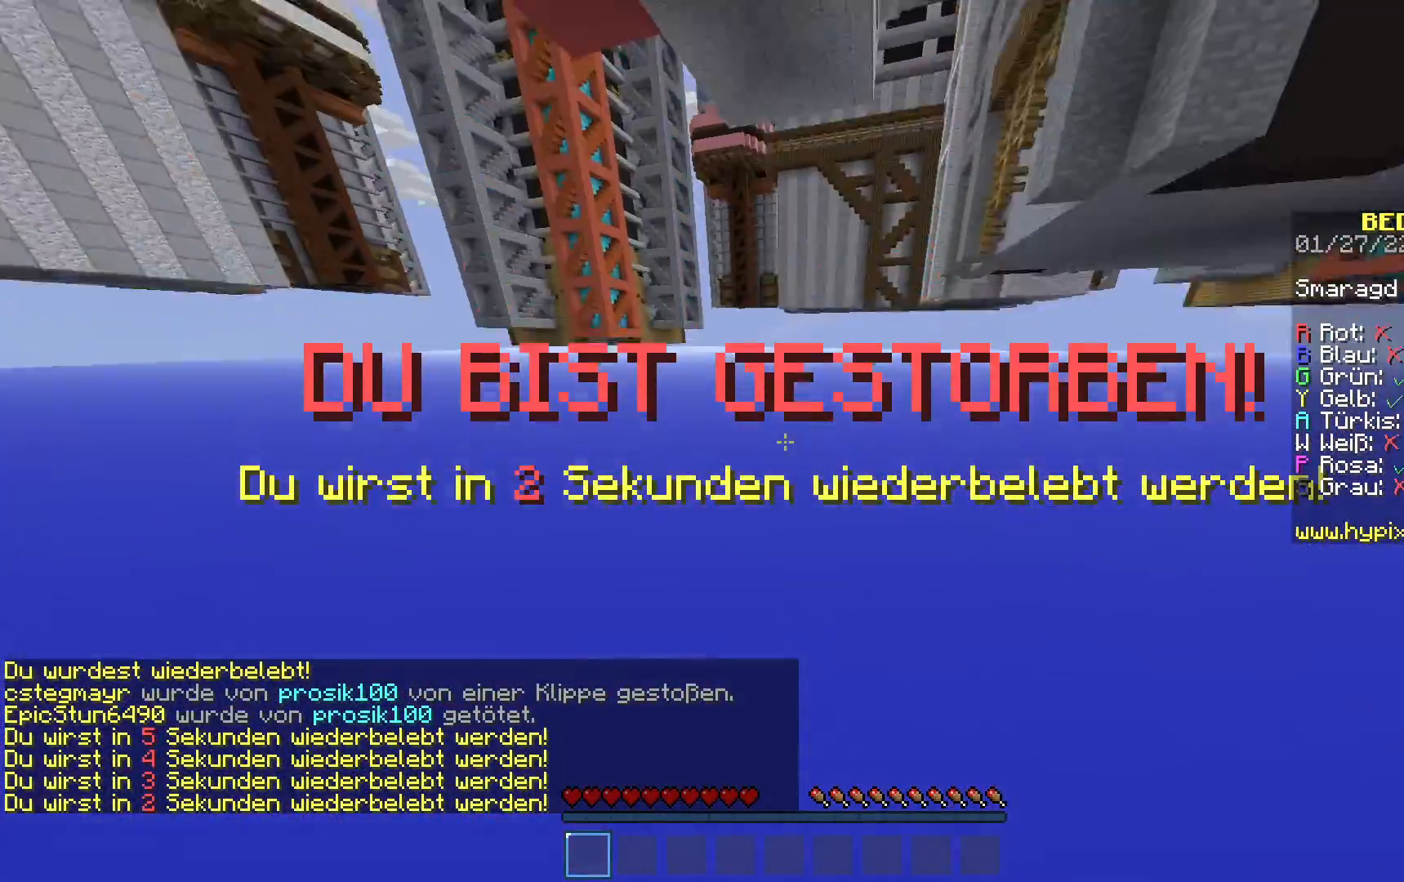
{"keys": [], "mouse": [], "events": []}
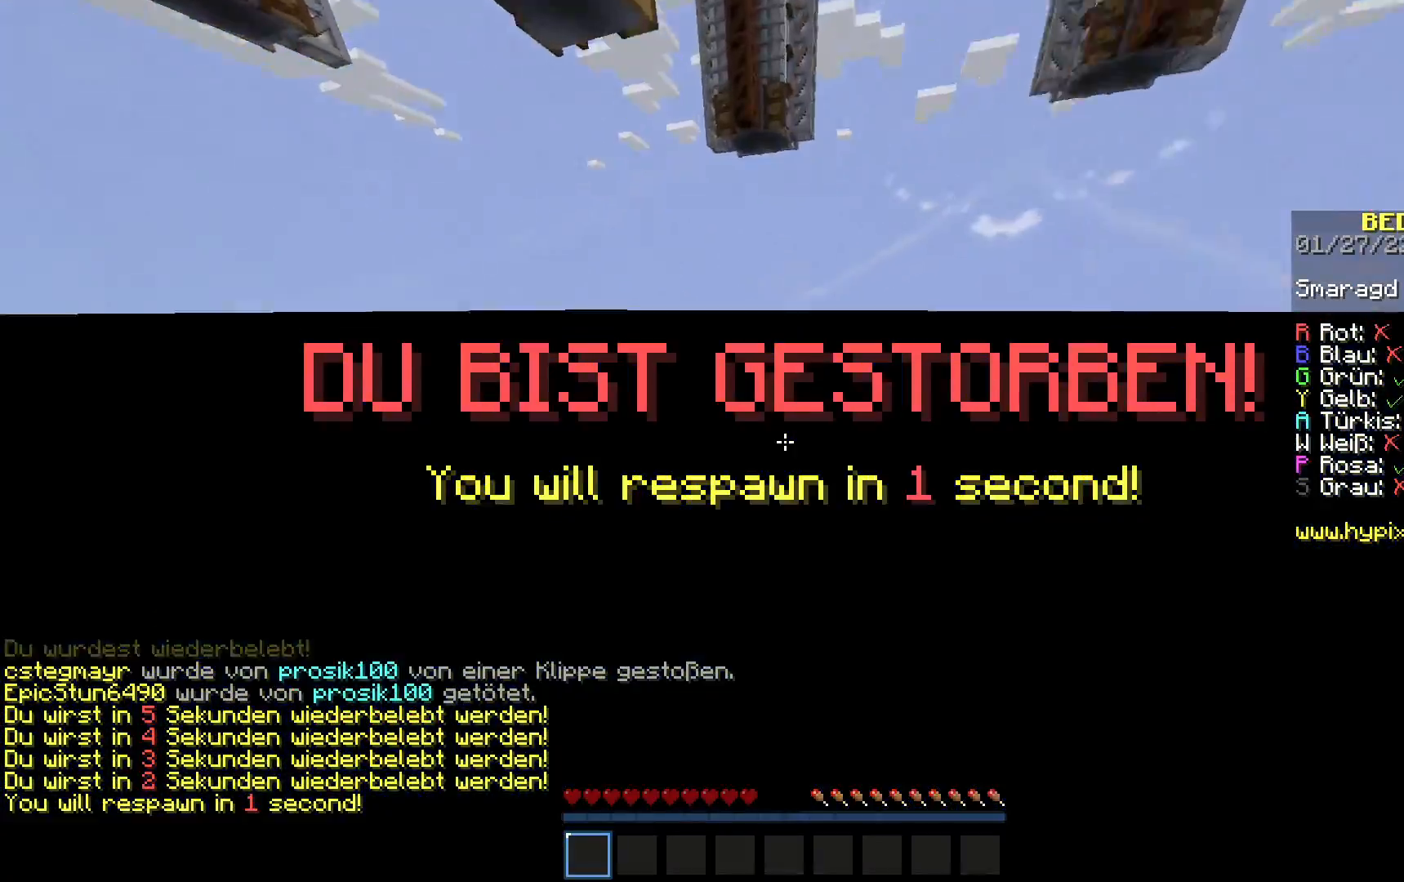
{"keys": [], "mouse": [], "events": []}
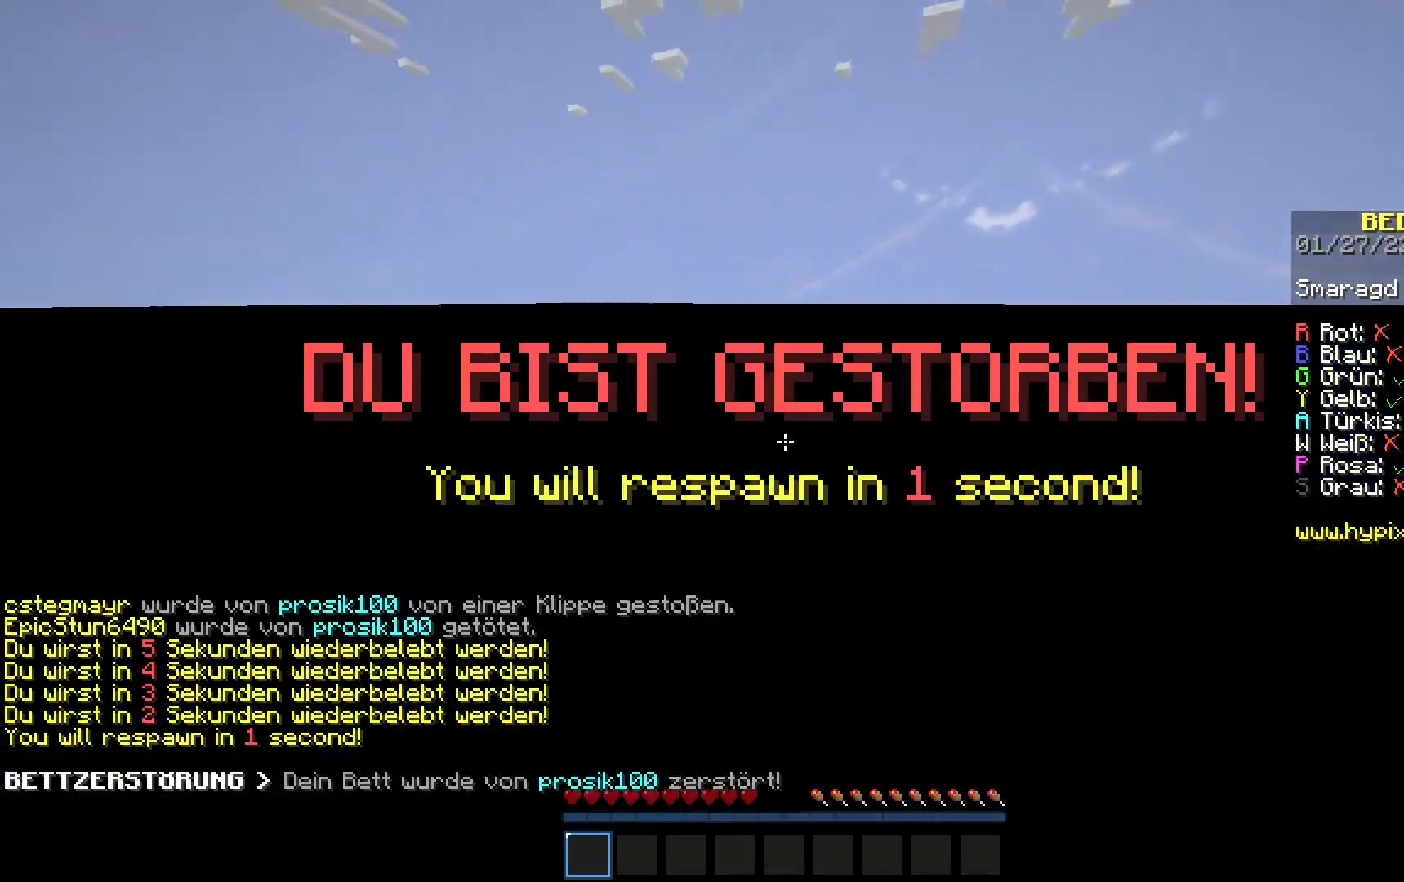
{"keys": [], "mouse": [], "events": []}